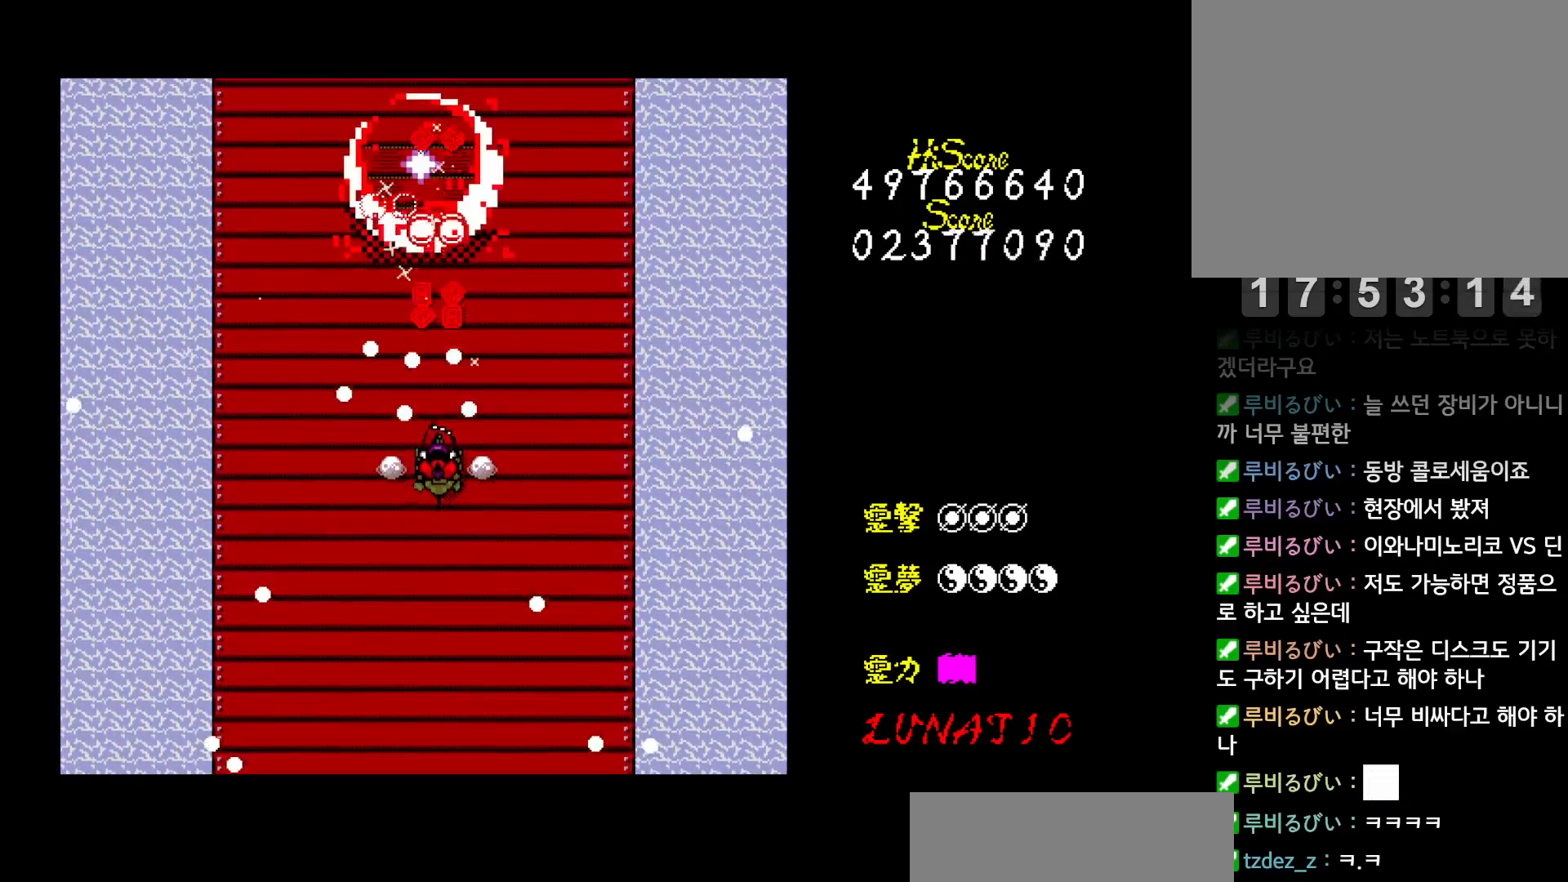
Gameplay with keyboard; each line is a JSON object with the keys held at the frame after it. "events" lists presses ("down") and releases ("up") of "alt", "c", "ctrl", "down", "left", "right", "shift", "space", "up", "x" and "z" between this image and that frame as [ms after this image, input, new state], when the widget could be followed in between. No other keys are recorded. Mouse input is not recorded. Not read: other_keys.
{"keys": ["down"], "events": [[33, "z", "up"], [117, "z", "down"], [167, "z", "up"], [267, "z", "down"], [300, "z", "up"], [383, "z", "down"], [417, "down", "down"], [450, "z", "up"]]}
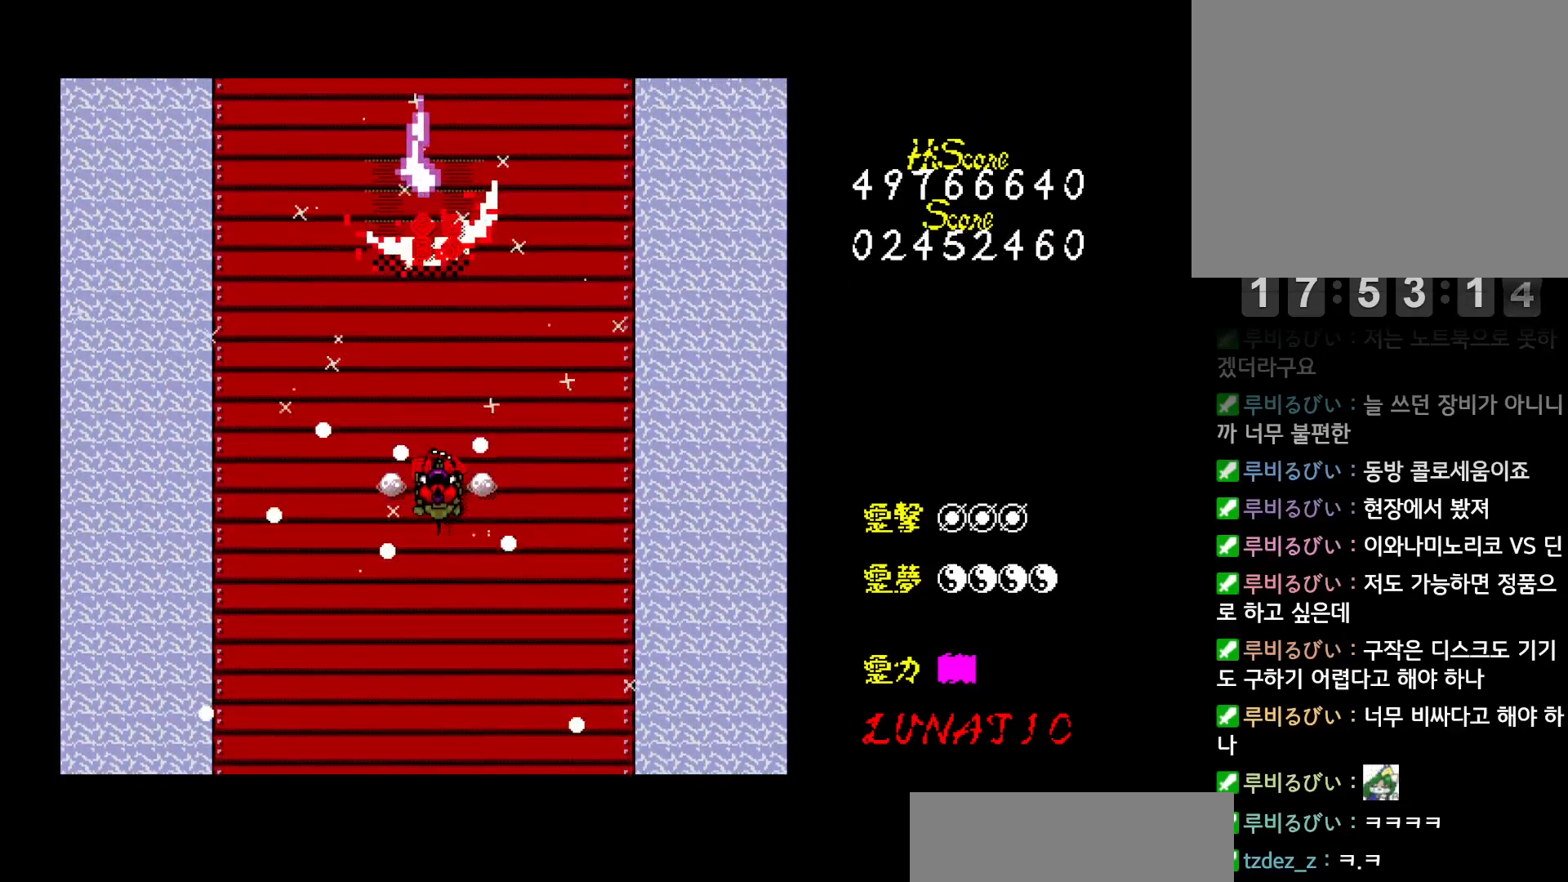
{"keys": ["left"], "events": [[17, "z", "down"], [50, "left", "down"], [100, "z", "up"], [150, "down", "up"]]}
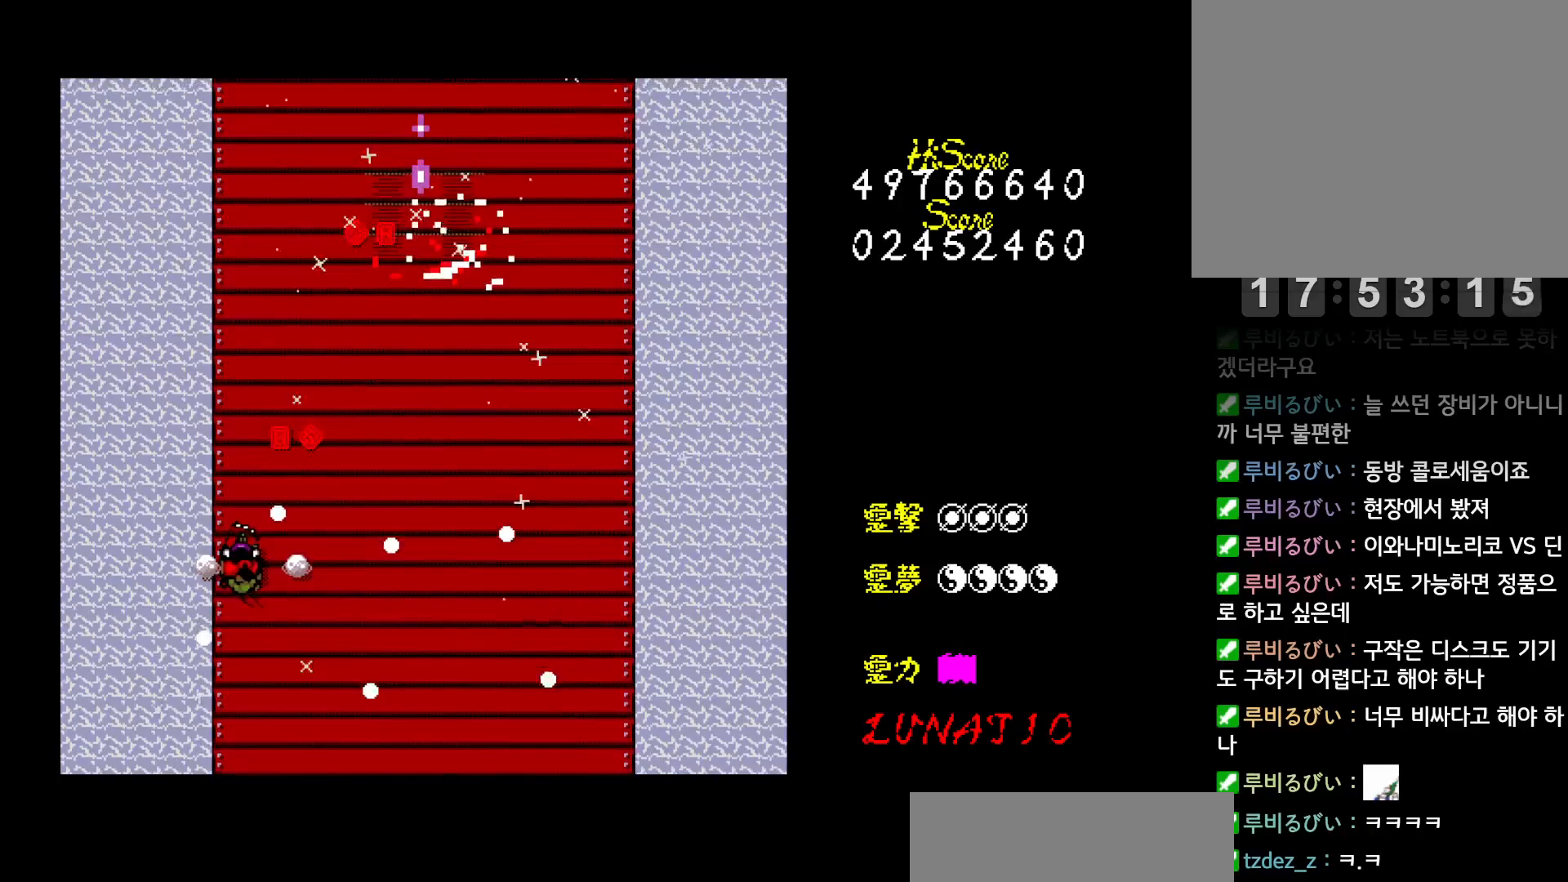
{"keys": ["right", "up", "z"], "events": [[67, "down", "down"], [167, "z", "down"], [217, "left", "up"], [217, "right", "down"], [233, "z", "up"], [333, "z", "down"], [367, "z", "up"], [383, "down", "up"], [383, "z", "down"], [483, "up", "down"]]}
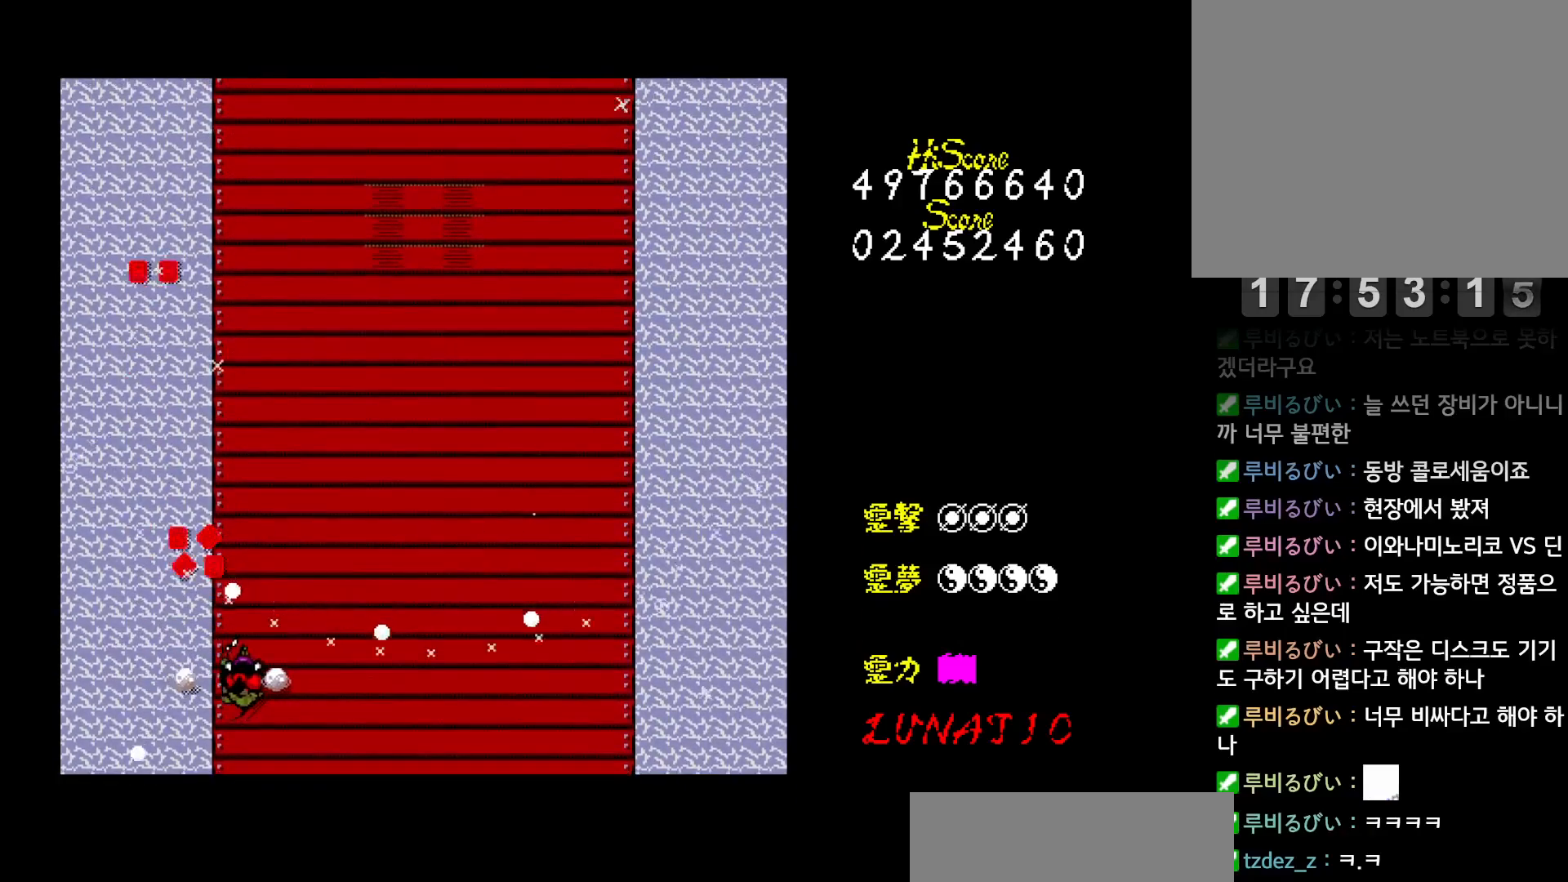
{"keys": ["left"], "events": [[17, "z", "up"], [167, "left", "down"], [200, "right", "up"], [450, "up", "up"]]}
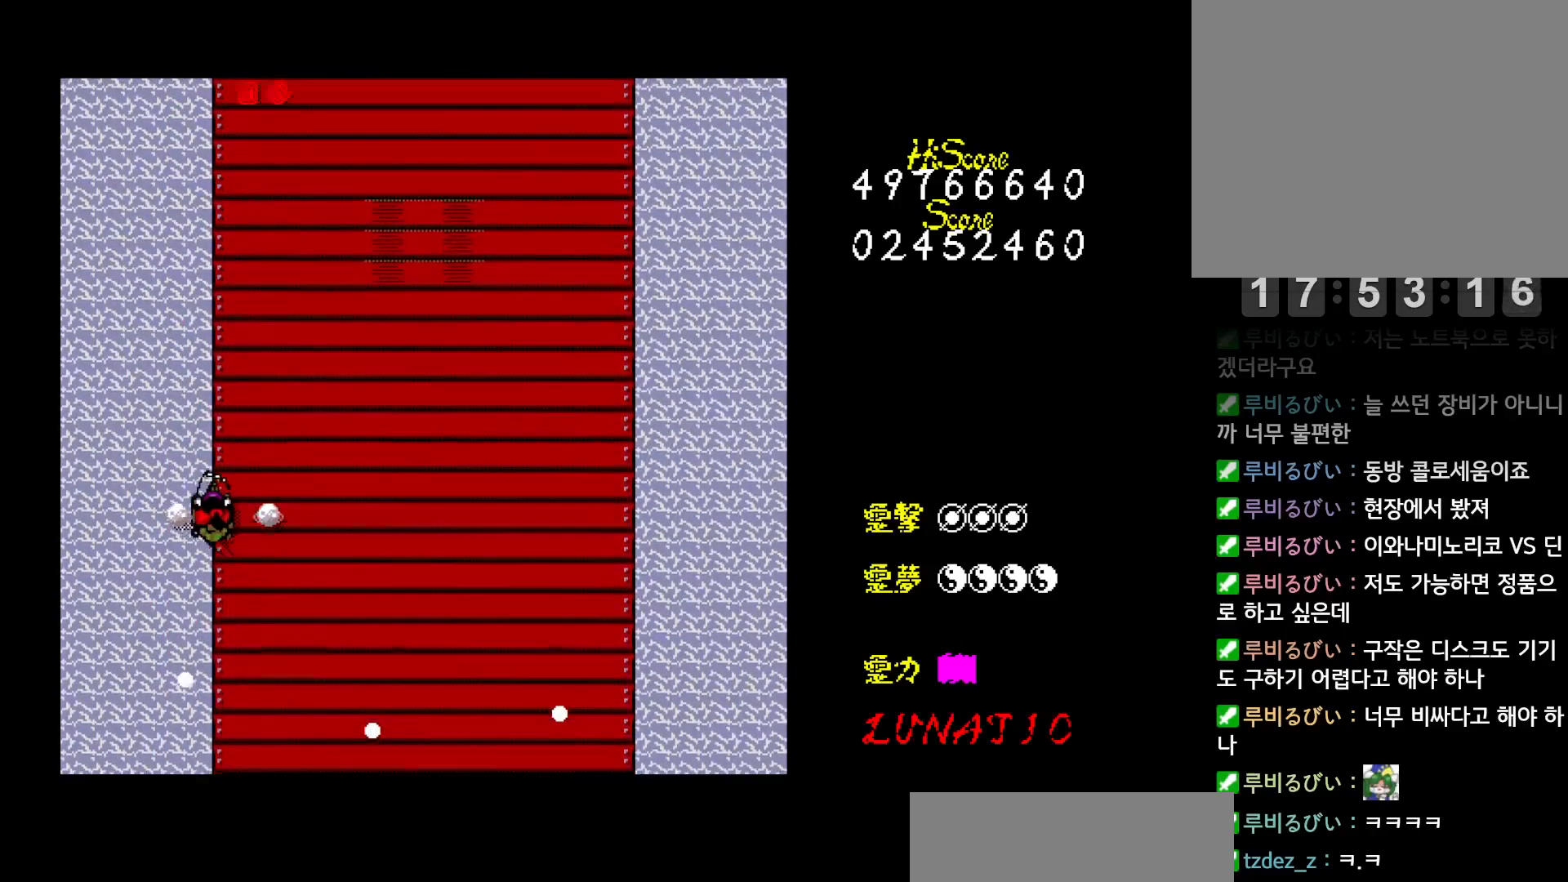
{"keys": ["down", "right"], "events": [[50, "down", "down"], [83, "left", "up"], [150, "z", "down"], [200, "right", "down"], [217, "z", "up"], [267, "z", "down"], [333, "z", "up"], [417, "z", "down"], [483, "z", "up"]]}
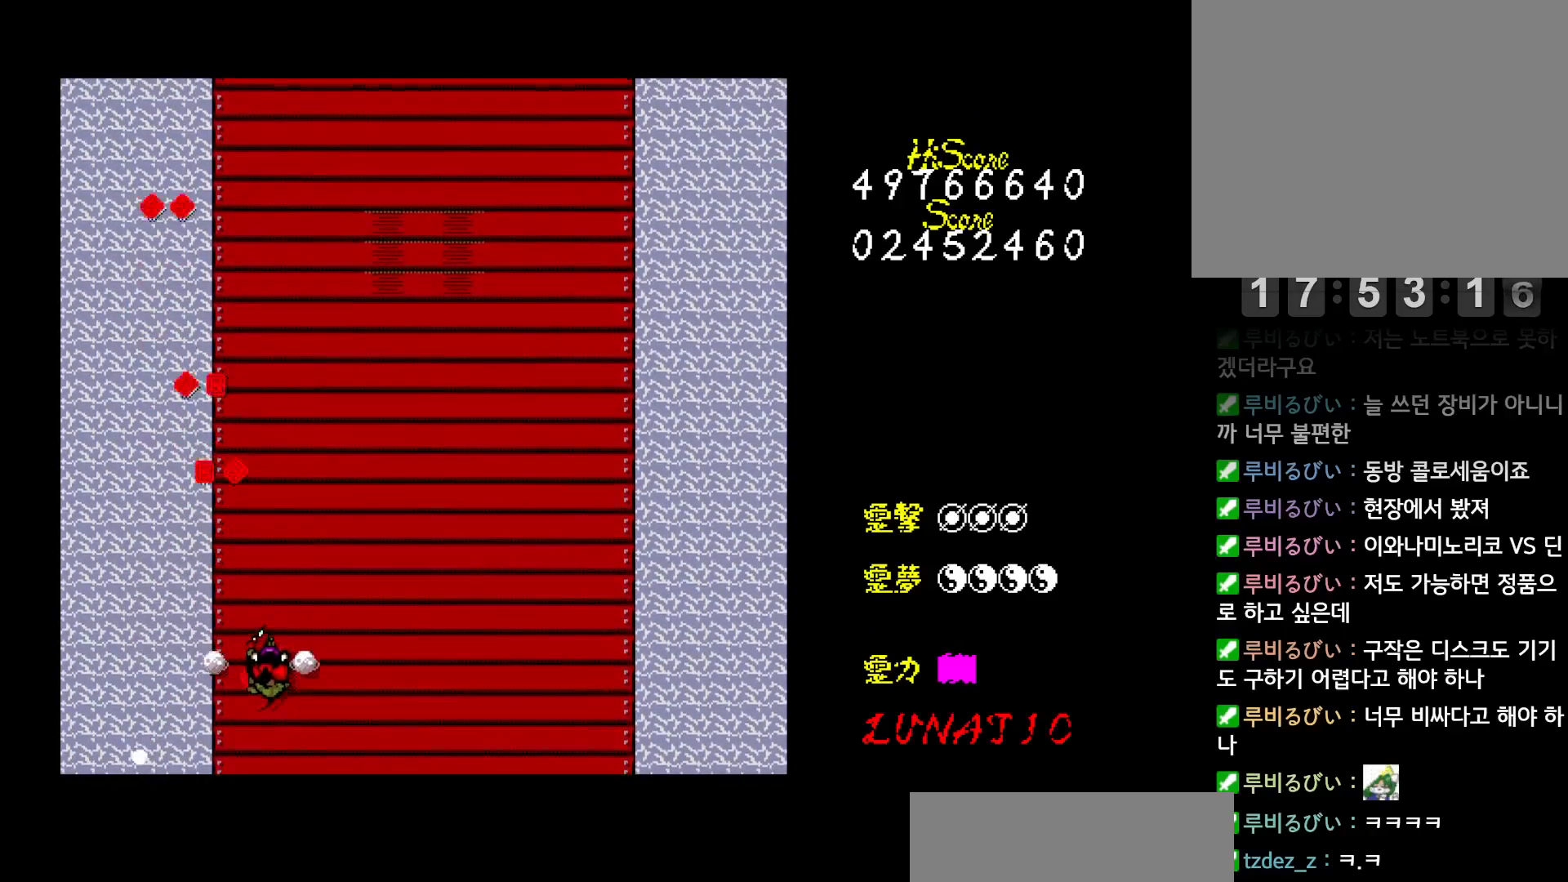
{"keys": ["right", "up", "z"], "events": [[33, "z", "down"], [117, "z", "up"], [183, "z", "down"], [233, "down", "up"], [267, "z", "up"], [317, "up", "down"], [317, "z", "down"], [400, "z", "up"], [450, "z", "down"]]}
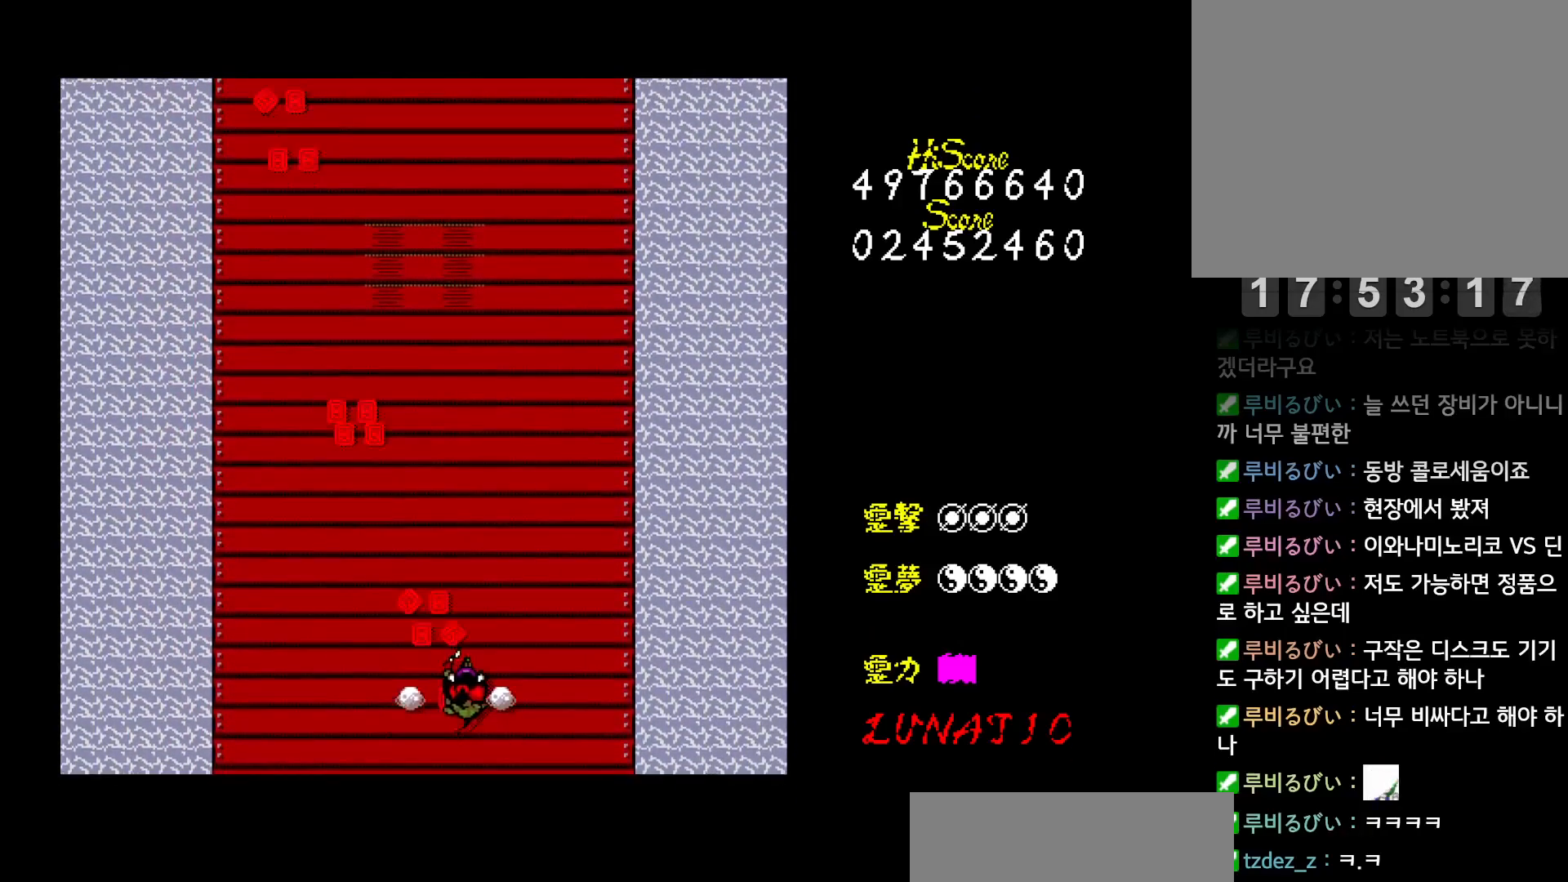
{"keys": ["left"], "events": [[17, "up", "up"], [33, "z", "up"], [167, "down", "down"], [300, "left", "down"], [333, "right", "up"], [350, "z", "down"], [367, "z", "up"], [417, "down", "up"], [450, "z", "down"], [500, "z", "up"]]}
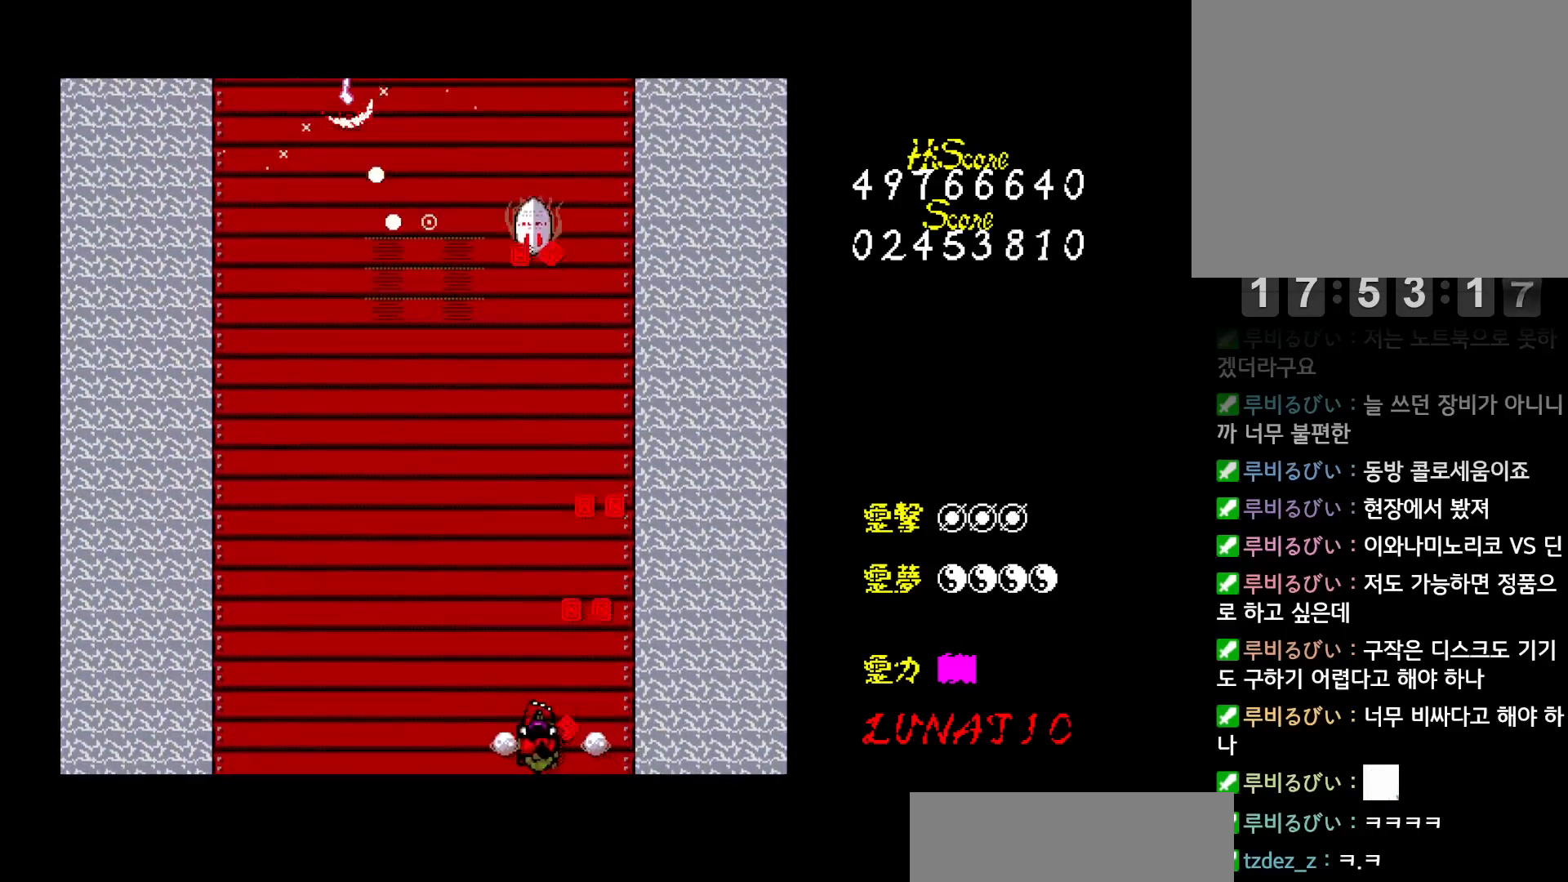
{"keys": ["up"], "events": [[67, "up", "down"], [83, "z", "down"], [133, "z", "up"], [300, "left", "up"]]}
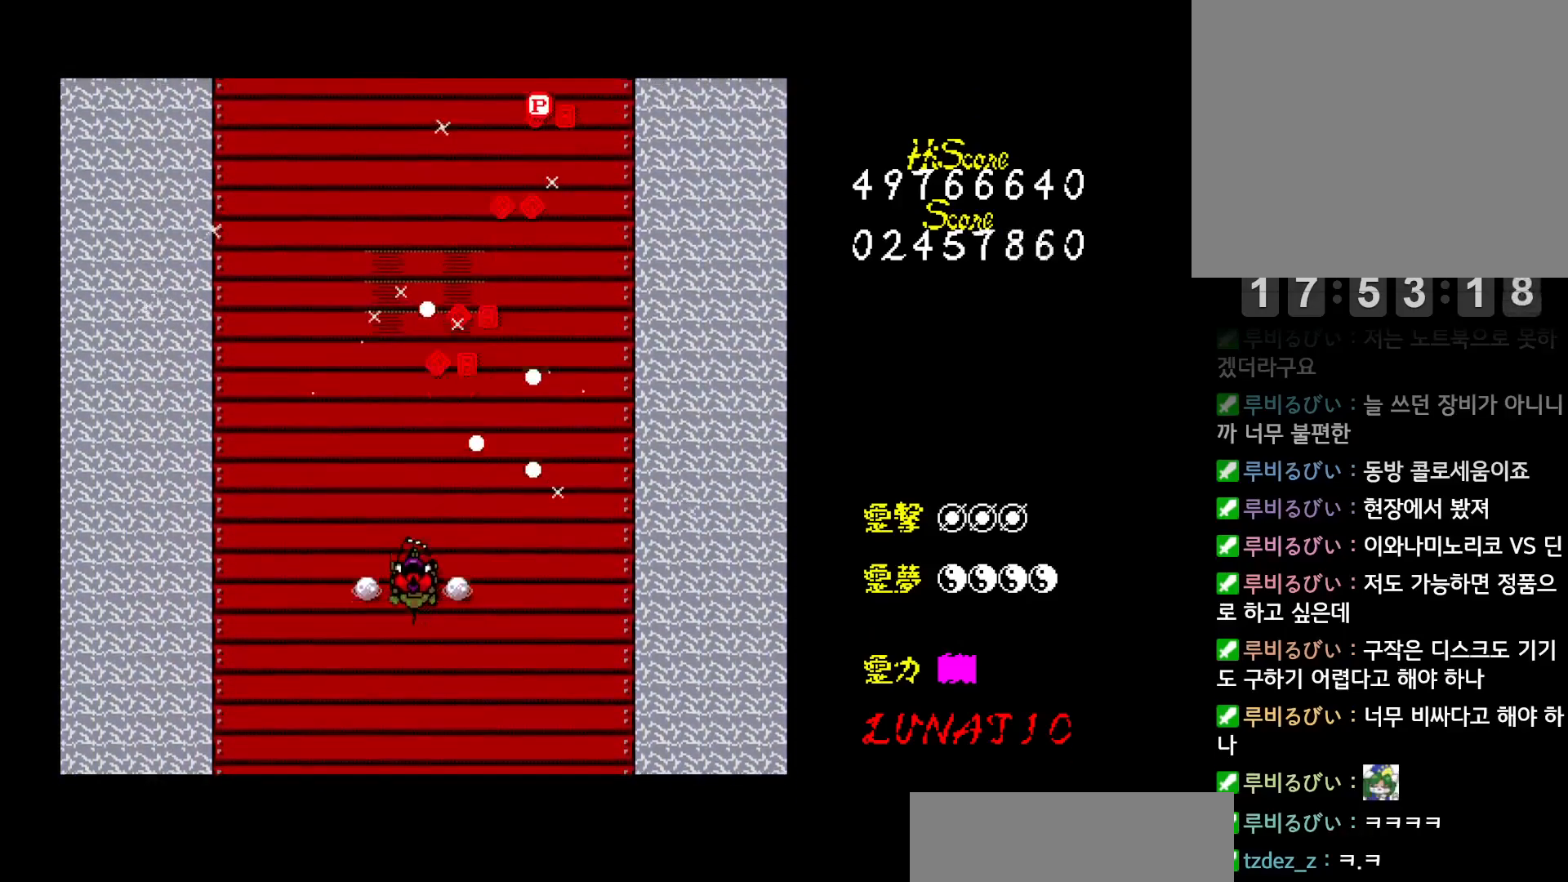
{"keys": ["up"], "events": [[200, "left", "down"], [317, "left", "up"]]}
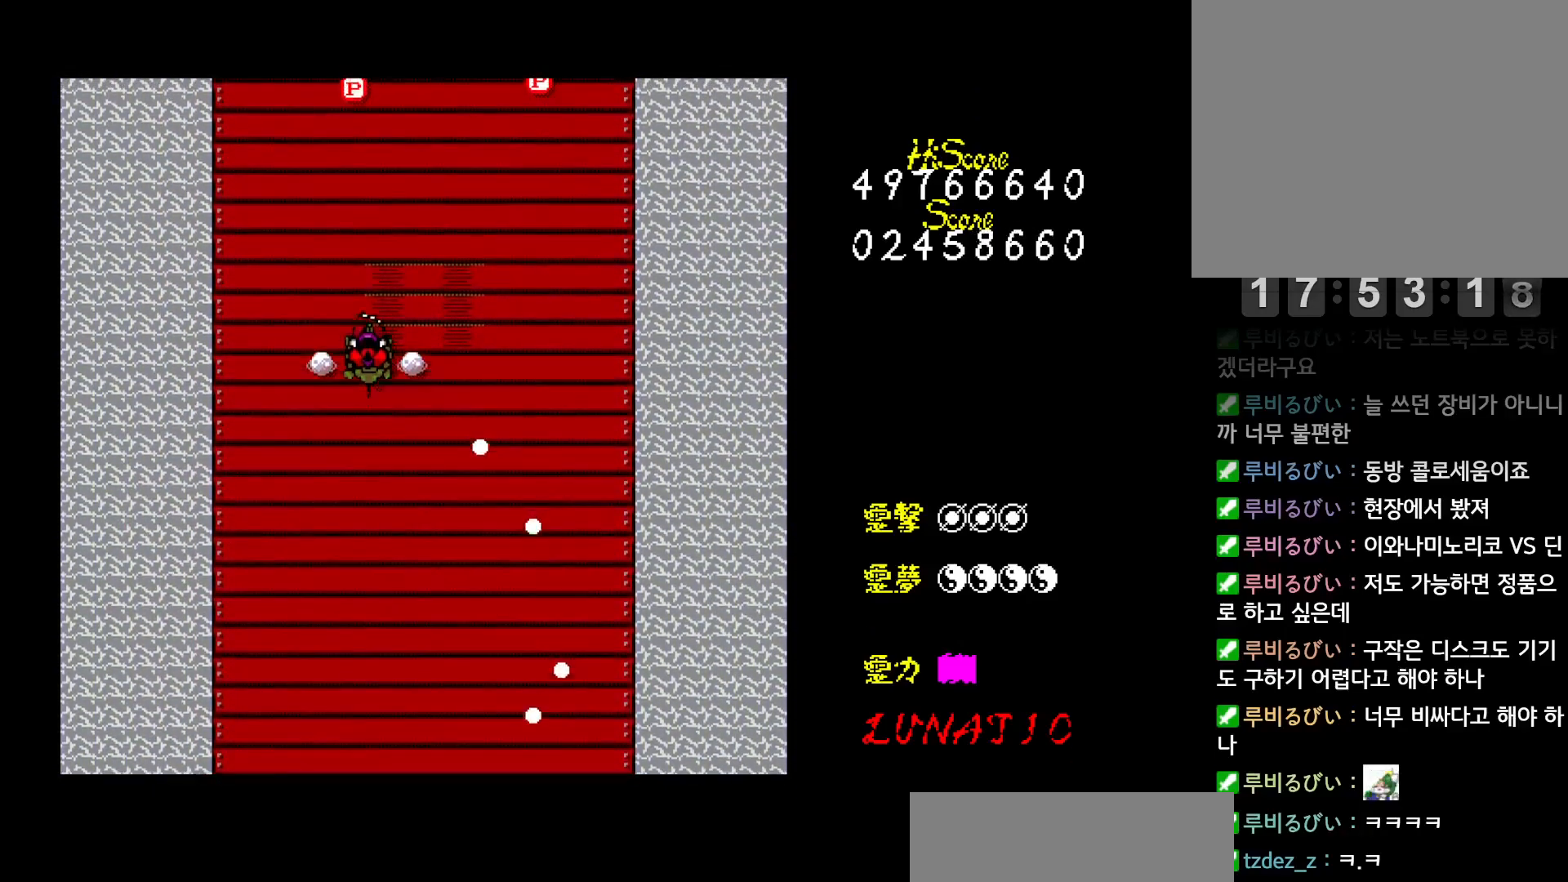
{"keys": ["down", "right"], "events": [[333, "right", "down"], [333, "up", "up"], [417, "down", "down"]]}
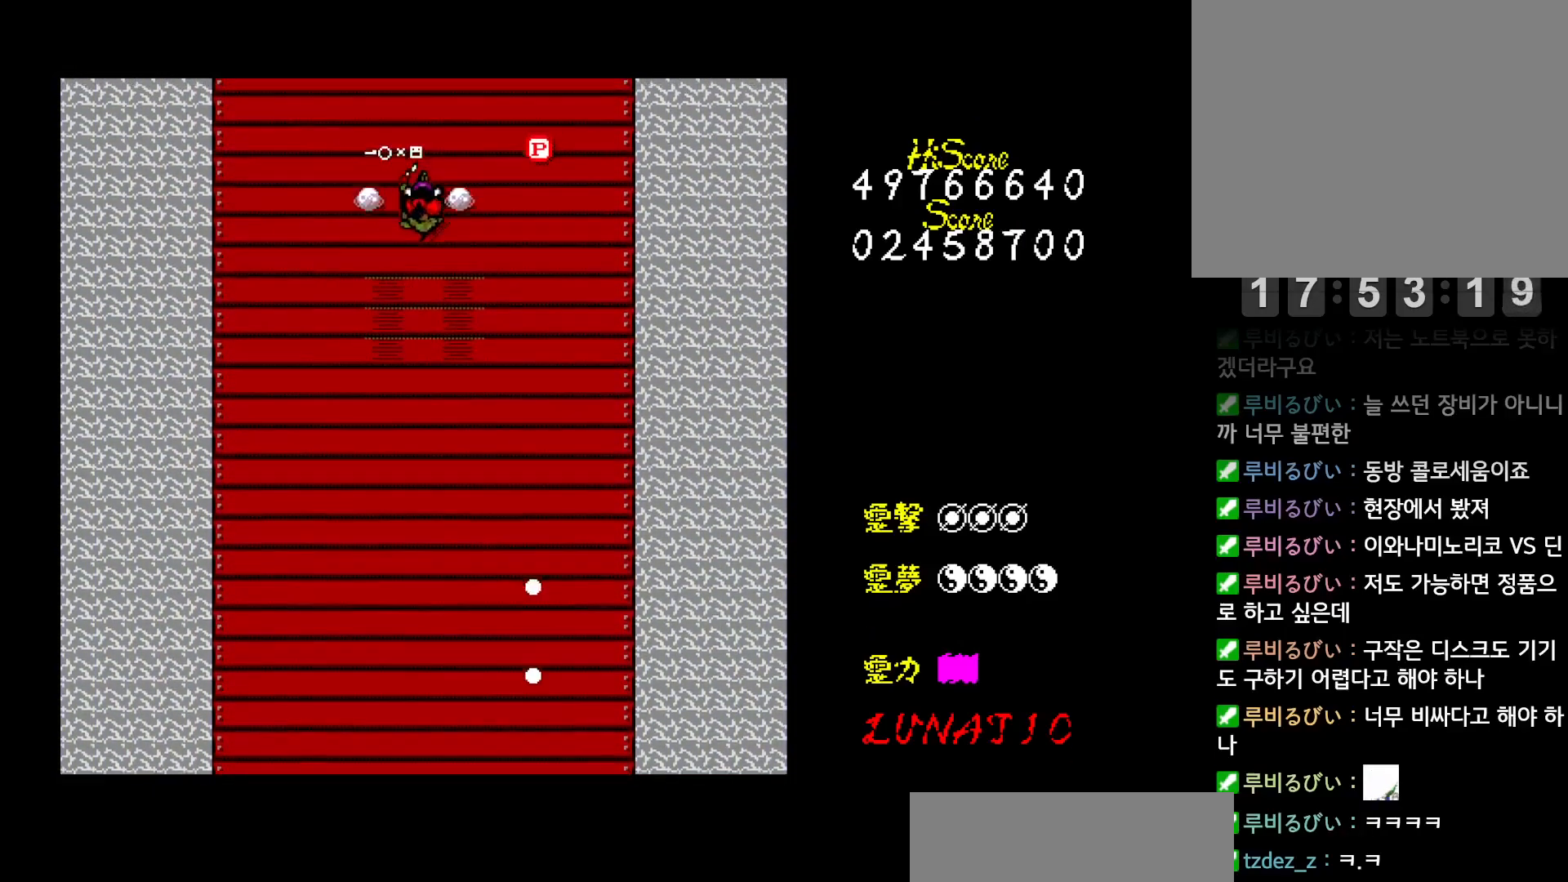
{"keys": ["down", "left", "z"], "events": [[33, "down", "up"], [233, "z", "down"], [250, "down", "down"], [283, "z", "up"], [350, "z", "down"], [367, "right", "up"], [400, "left", "down"], [417, "z", "up"], [450, "z", "down"]]}
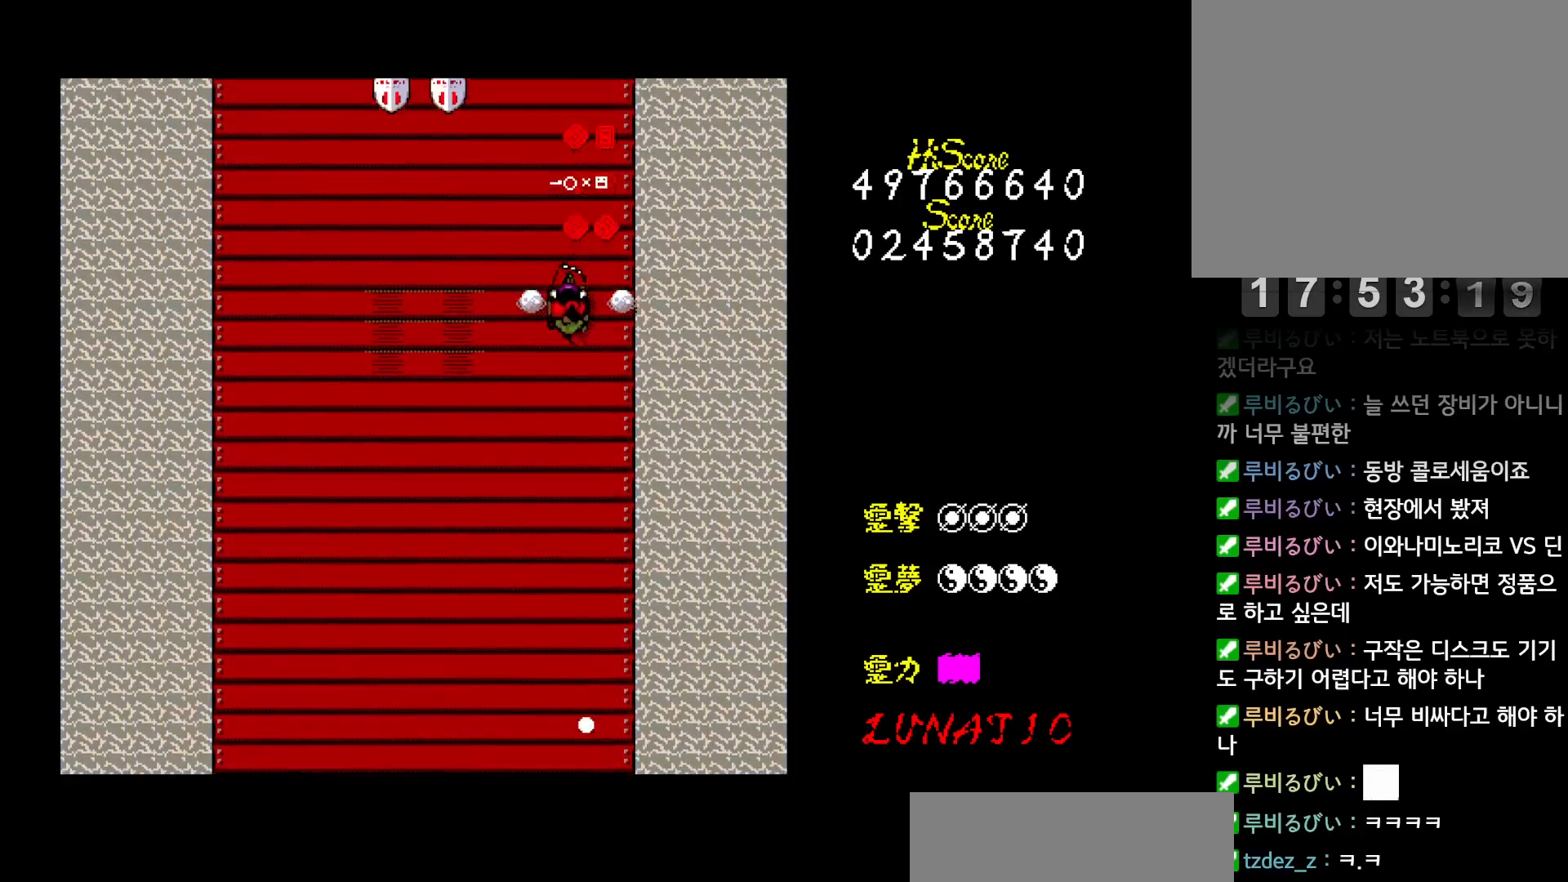
{"keys": ["left", "z"], "events": [[33, "z", "up"], [83, "z", "down"], [150, "z", "up"], [217, "z", "down"], [300, "z", "up"], [350, "z", "down"], [417, "z", "up"], [450, "down", "up"], [483, "z", "down"]]}
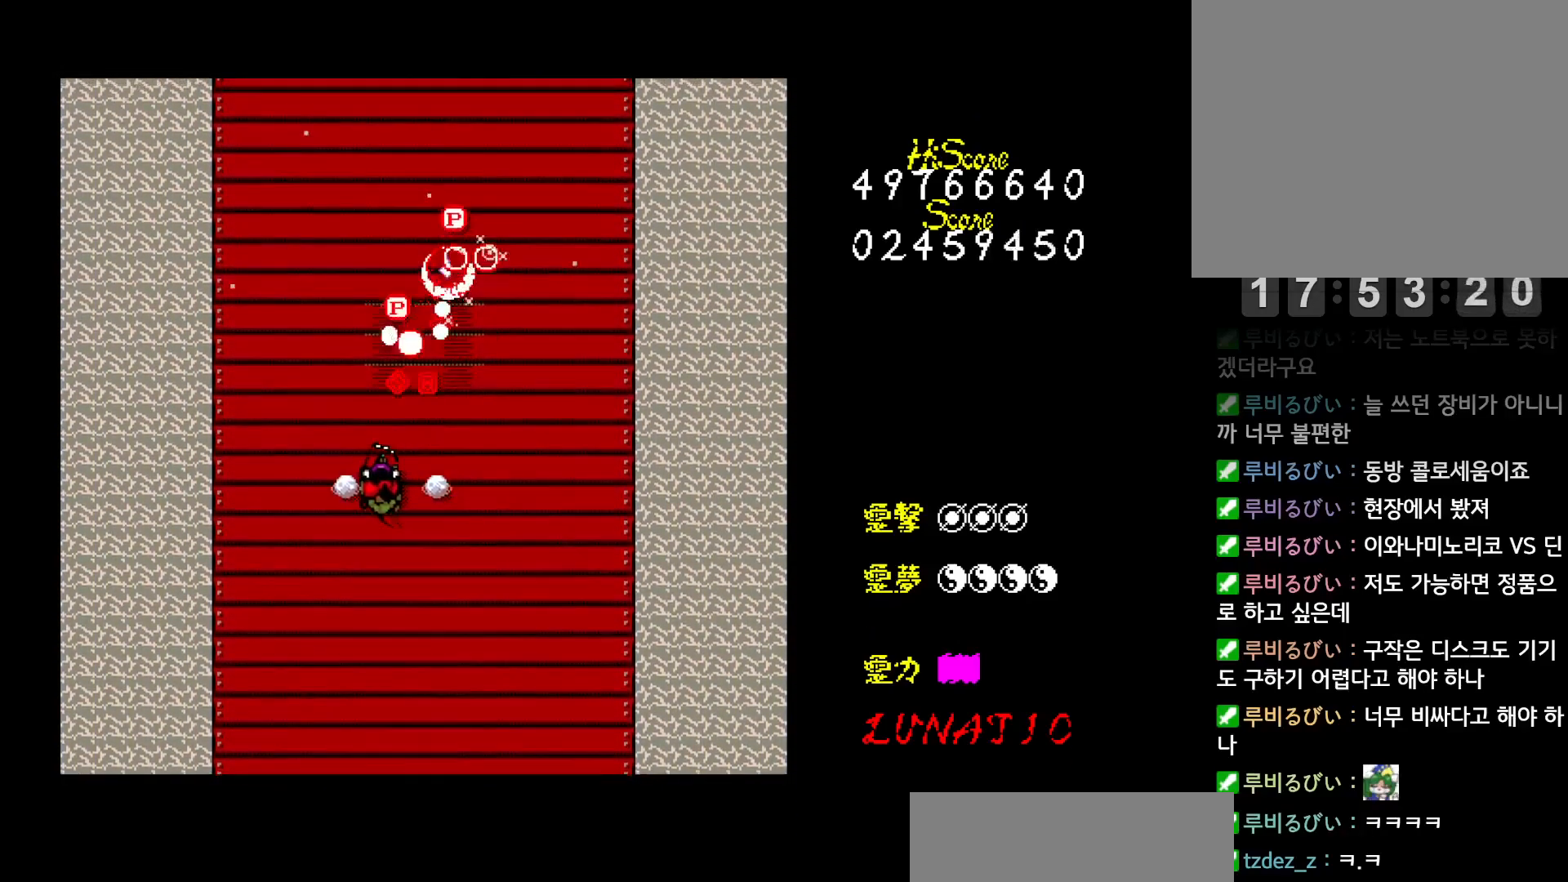
{"keys": ["up"], "events": [[33, "up", "down"], [50, "z", "up"], [167, "left", "up"], [300, "right", "down"], [483, "right", "up"]]}
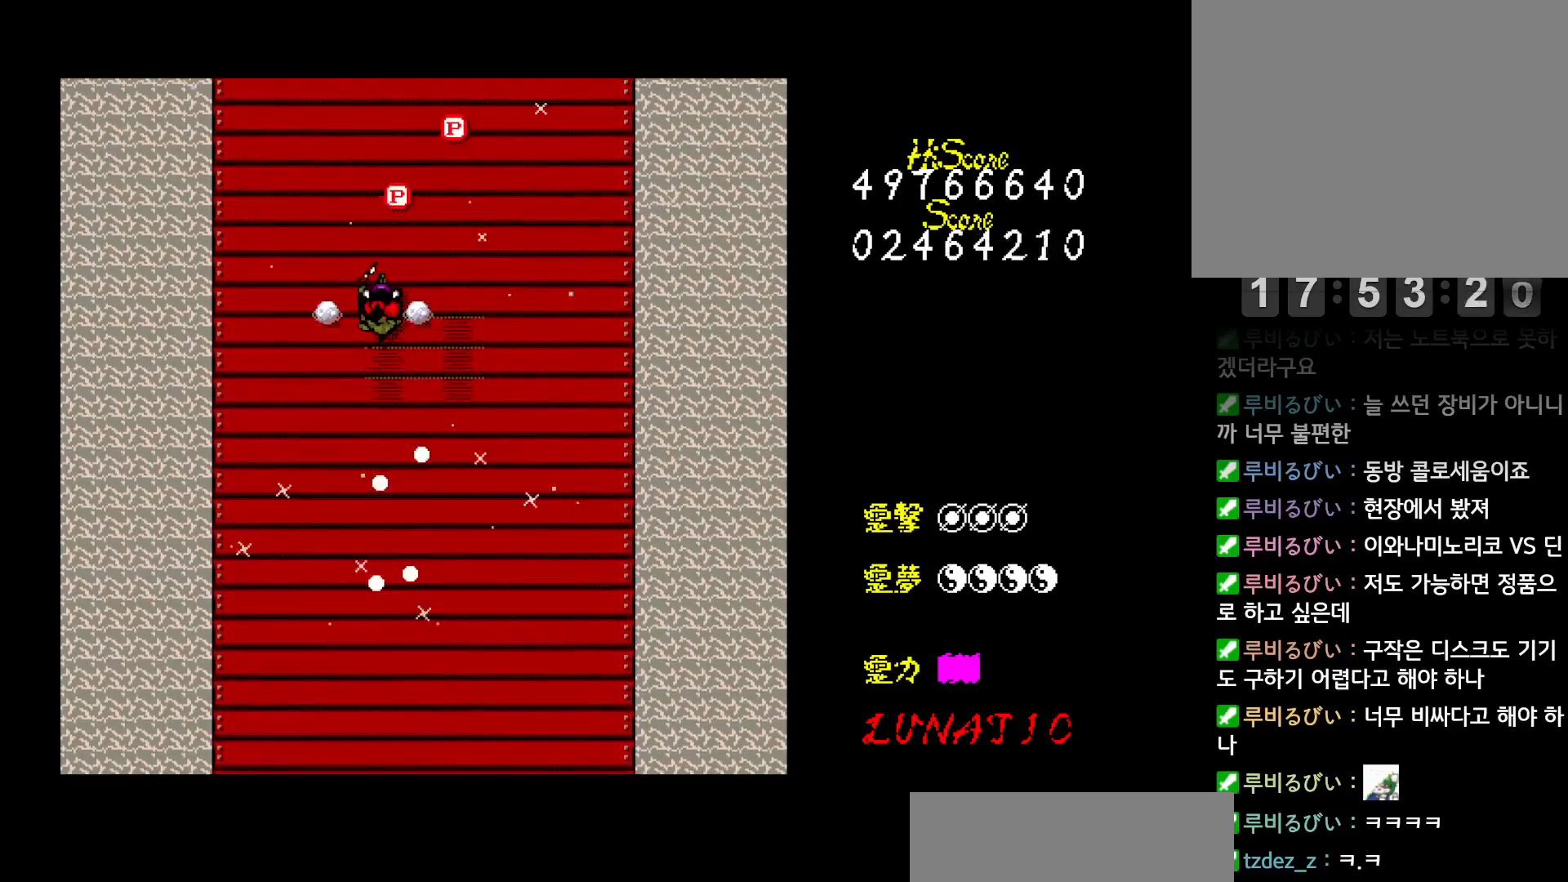
{"keys": ["down", "left"], "events": [[167, "right", "down"], [367, "right", "up"], [383, "left", "down"], [400, "up", "up"], [500, "down", "down"]]}
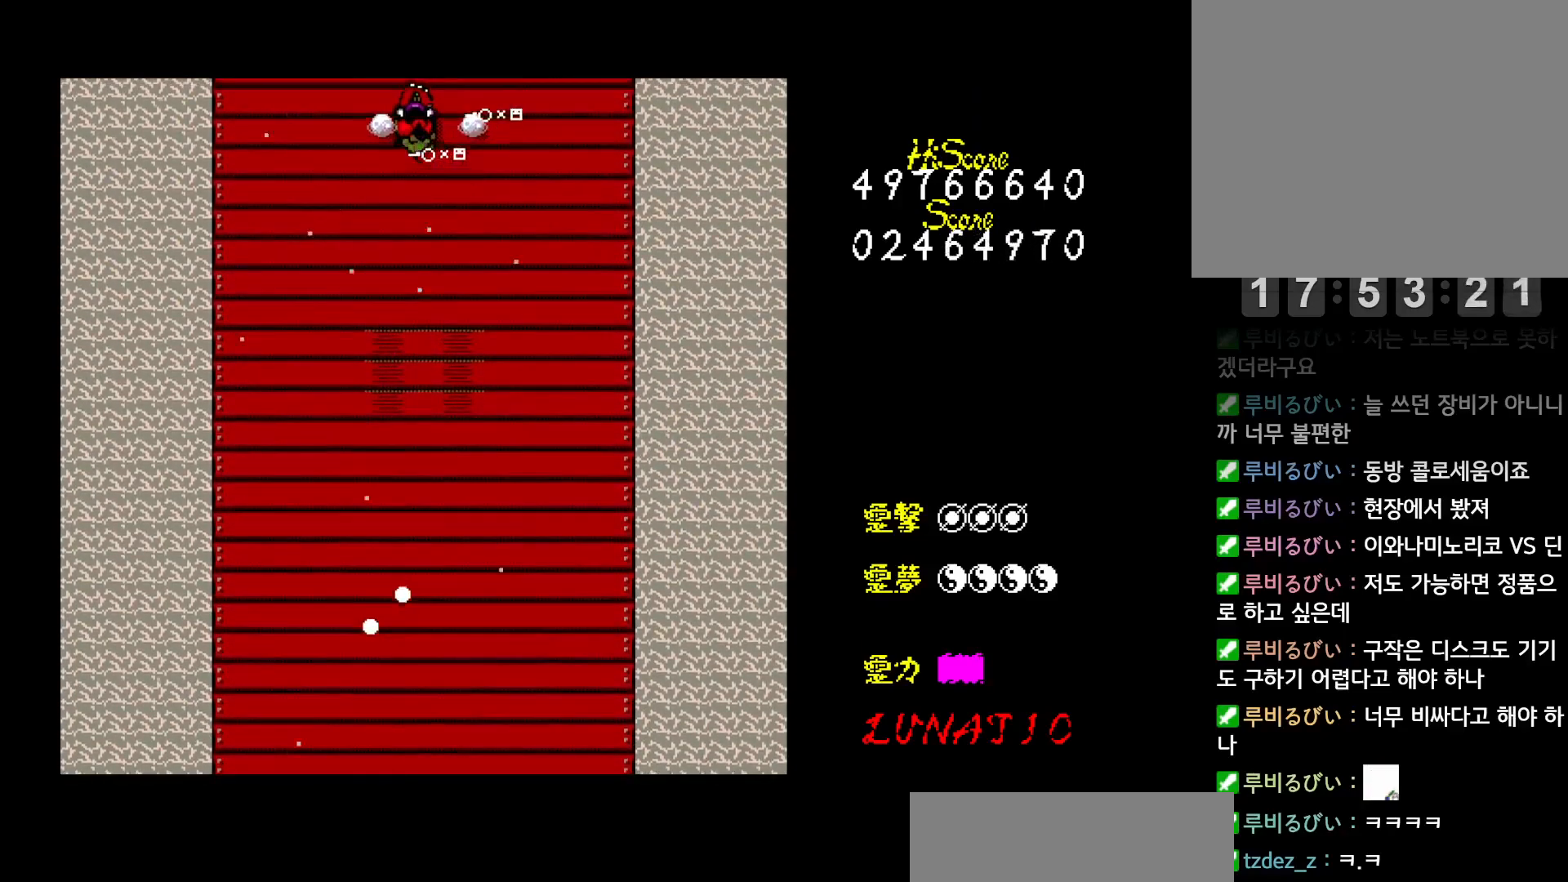
{"keys": ["down", "right"], "events": [[317, "z", "down"], [350, "z", "up"], [383, "left", "up"], [417, "right", "down"], [433, "z", "down"], [483, "z", "up"]]}
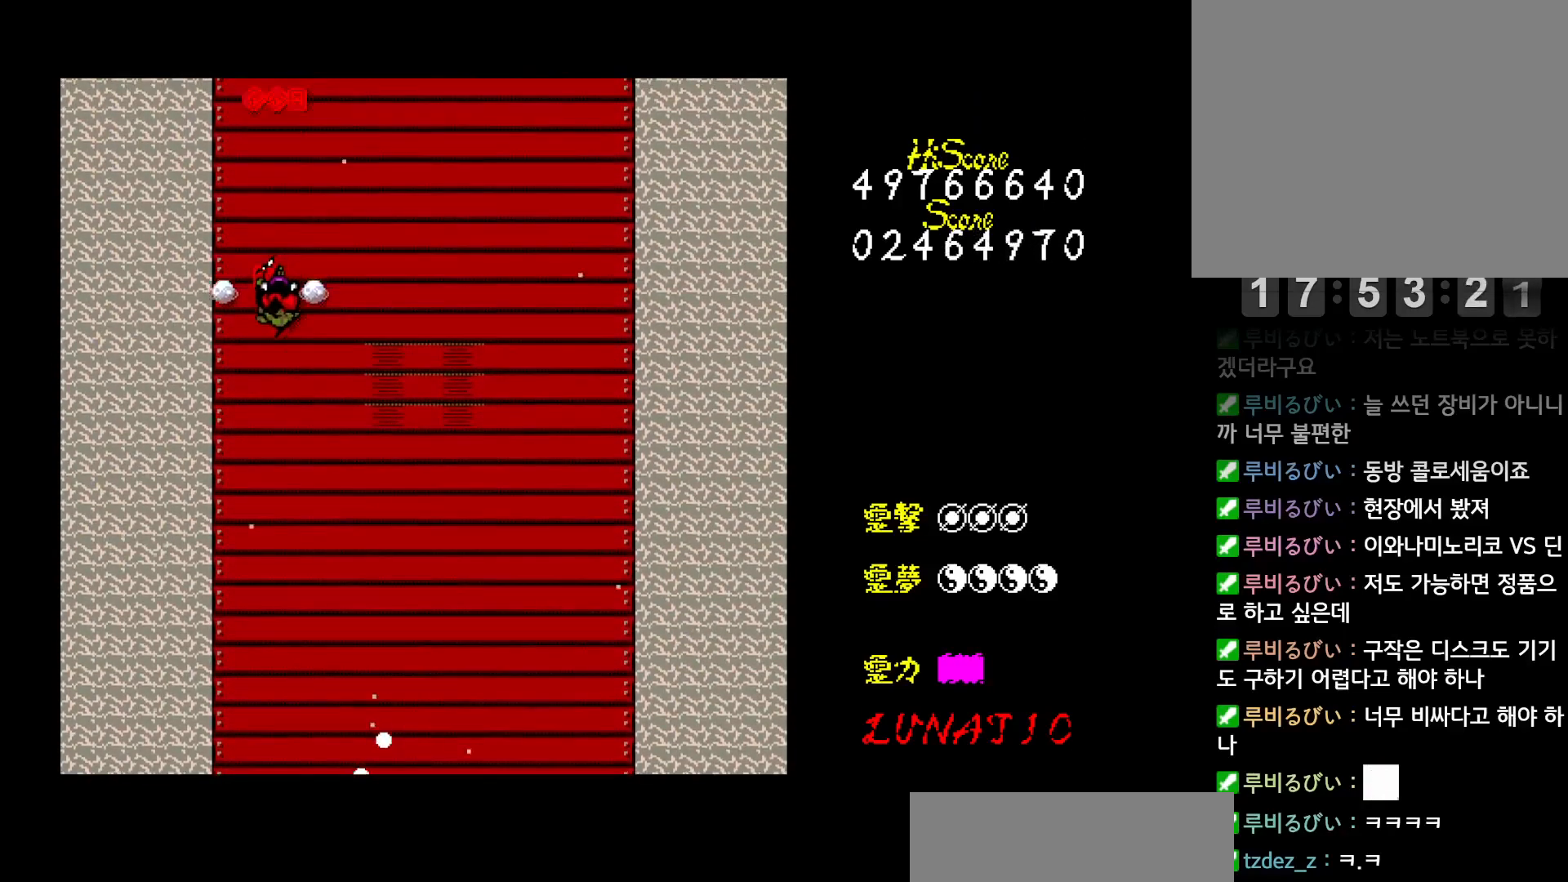
{"keys": ["down", "right", "z"], "events": [[50, "z", "down"], [117, "z", "up"], [167, "z", "down"], [233, "z", "up"], [317, "z", "down"], [383, "z", "up"], [433, "z", "down"]]}
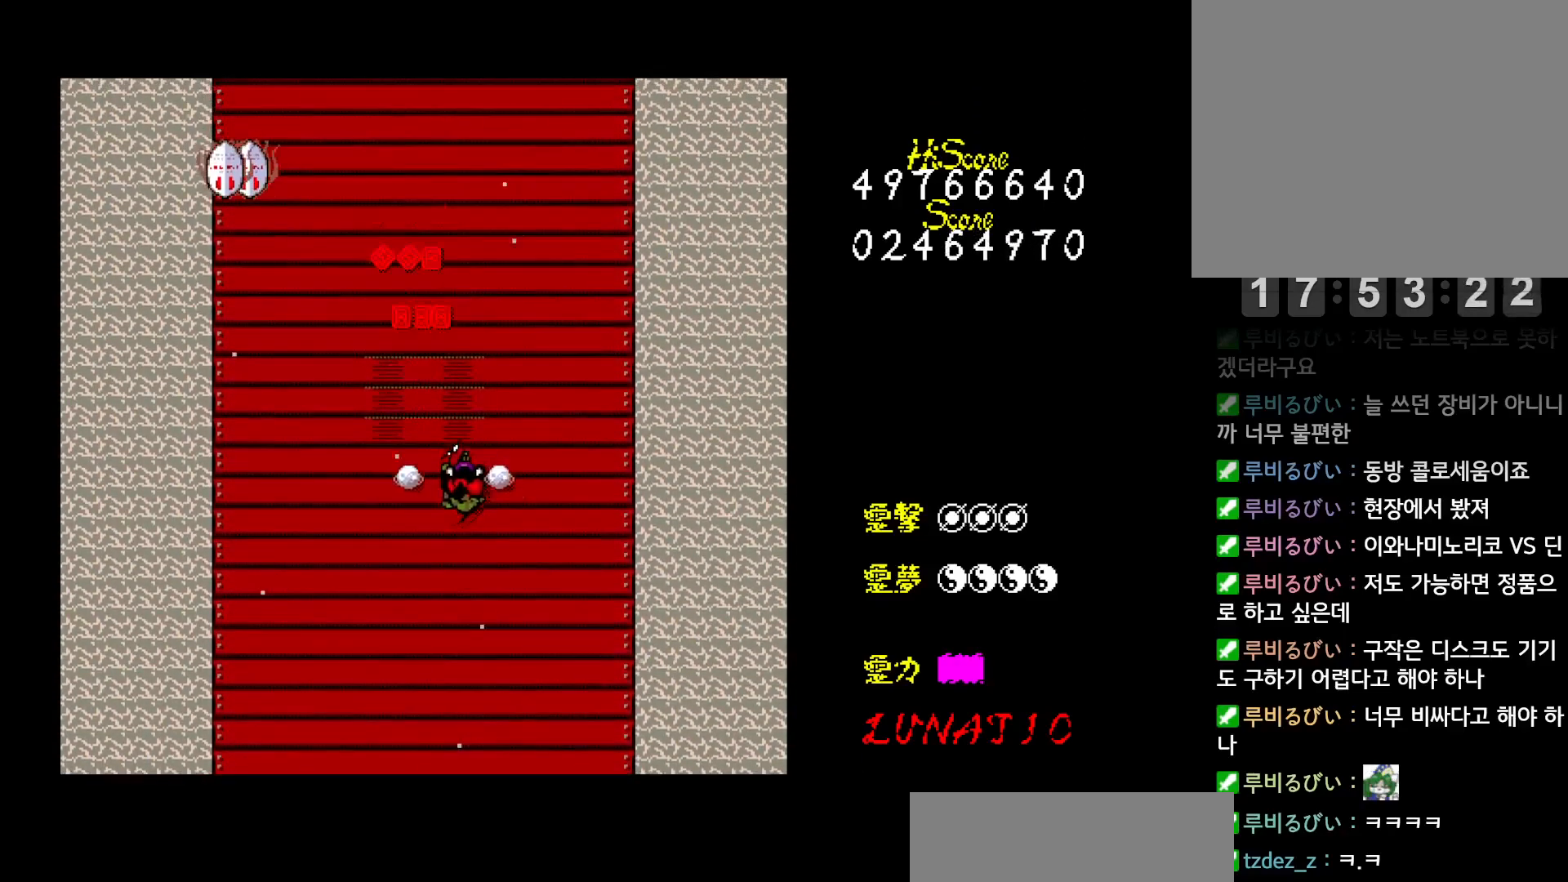
{"keys": ["down", "left"], "events": [[33, "z", "up"], [67, "left", "down"], [67, "right", "up"], [83, "z", "down"], [133, "z", "up"], [233, "z", "down"], [283, "z", "up"], [367, "z", "down"], [433, "z", "up"]]}
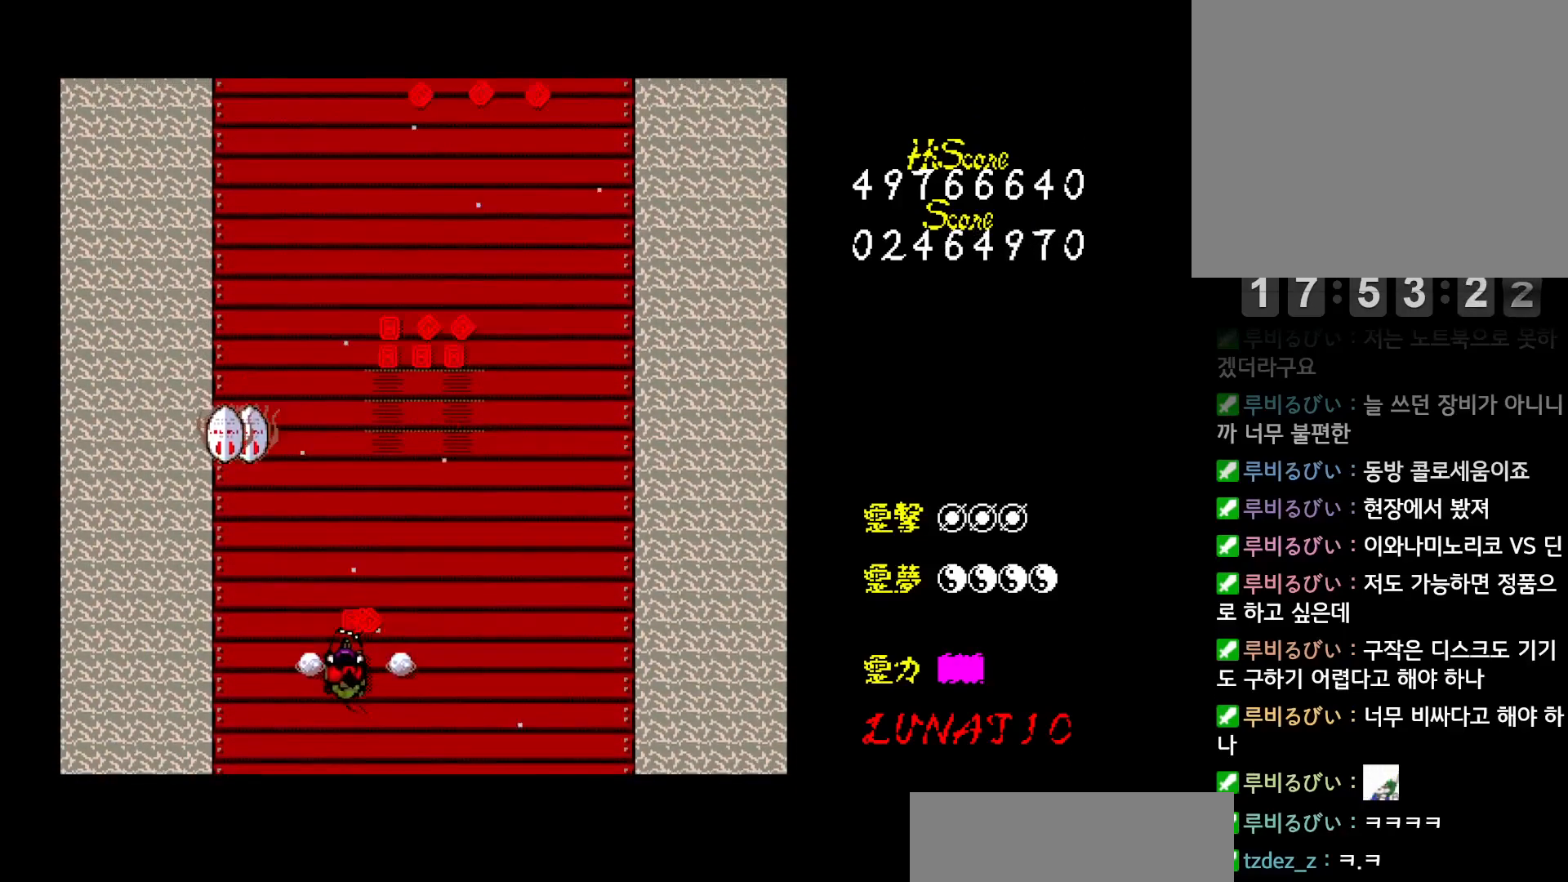
{"keys": ["up"], "events": [[17, "z", "down"], [83, "z", "up"], [150, "z", "down"], [217, "z", "up"], [267, "down", "up"], [267, "left", "up"], [267, "right", "down"], [300, "z", "down"], [367, "z", "up"], [383, "up", "down"], [433, "z", "down"], [500, "right", "up"], [500, "z", "up"]]}
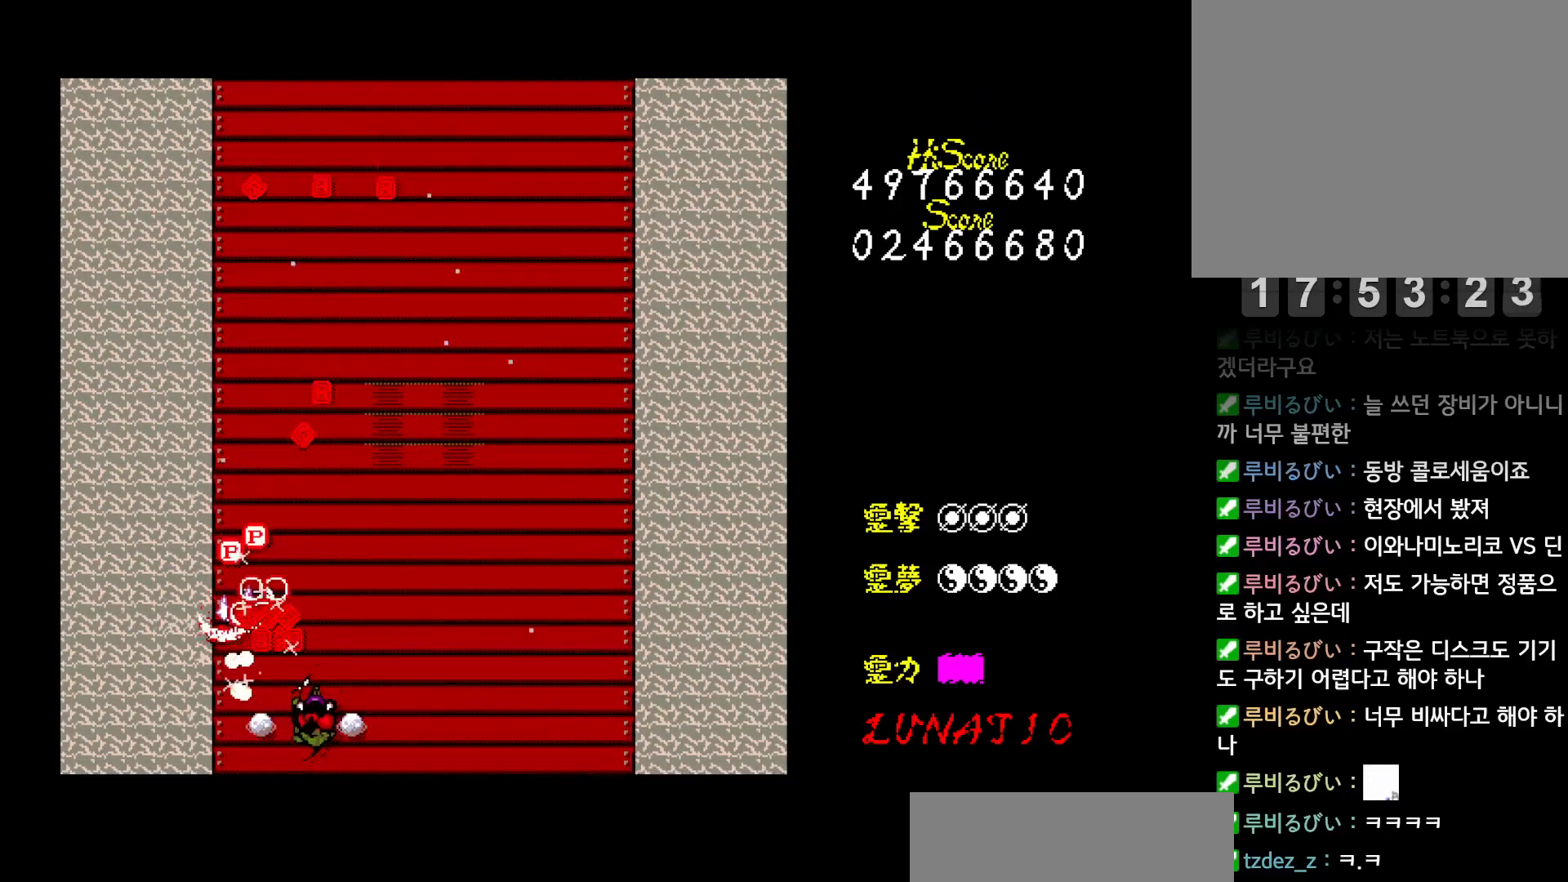
{"keys": ["up"], "events": [[83, "left", "down"], [350, "left", "up"]]}
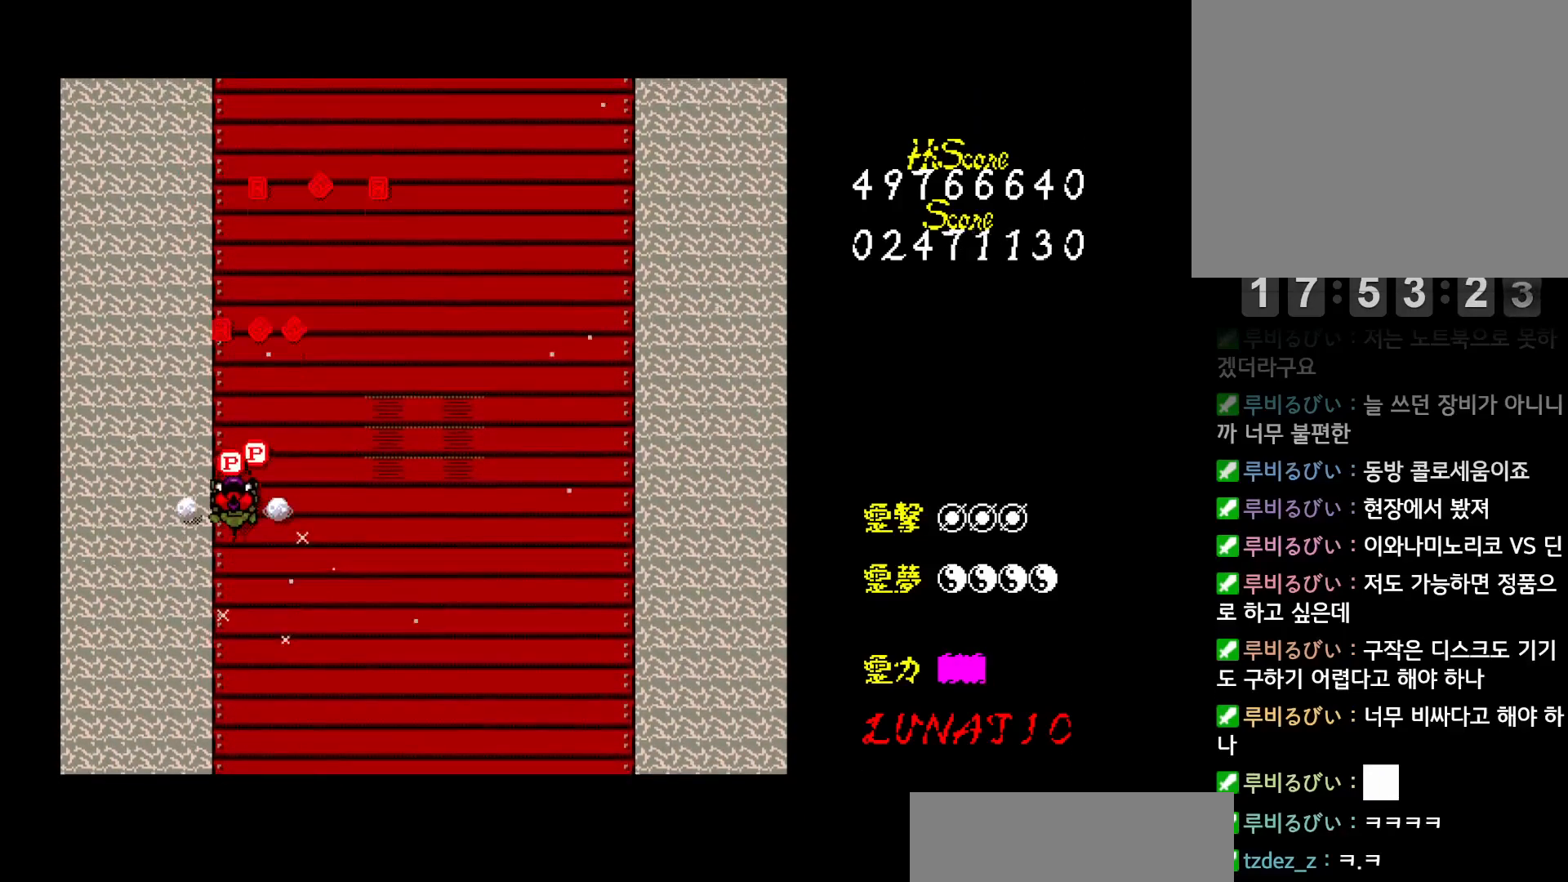
{"keys": ["down", "right", "z"], "events": [[50, "right", "down"], [83, "up", "up"], [100, "z", "down"], [167, "z", "up"], [183, "down", "down"], [233, "z", "down"], [283, "z", "up"], [350, "z", "down"], [417, "z", "up"], [467, "z", "down"]]}
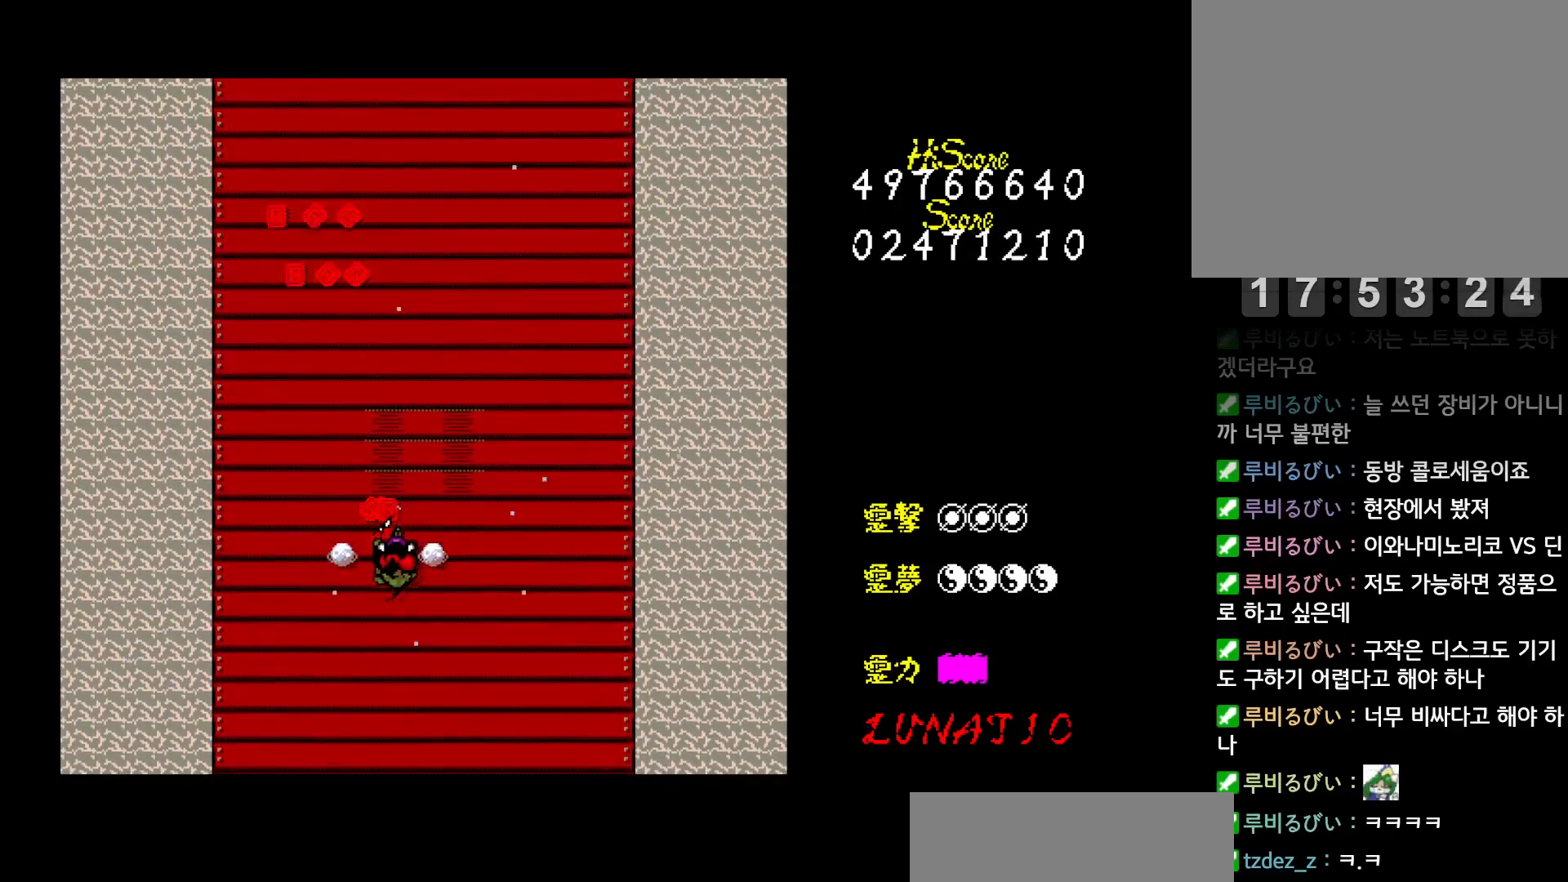
{"keys": ["left"], "events": [[33, "down", "up"], [33, "z", "up"], [100, "z", "down"], [183, "z", "up"], [250, "z", "down"], [317, "z", "up"], [367, "left", "down"], [367, "right", "up"]]}
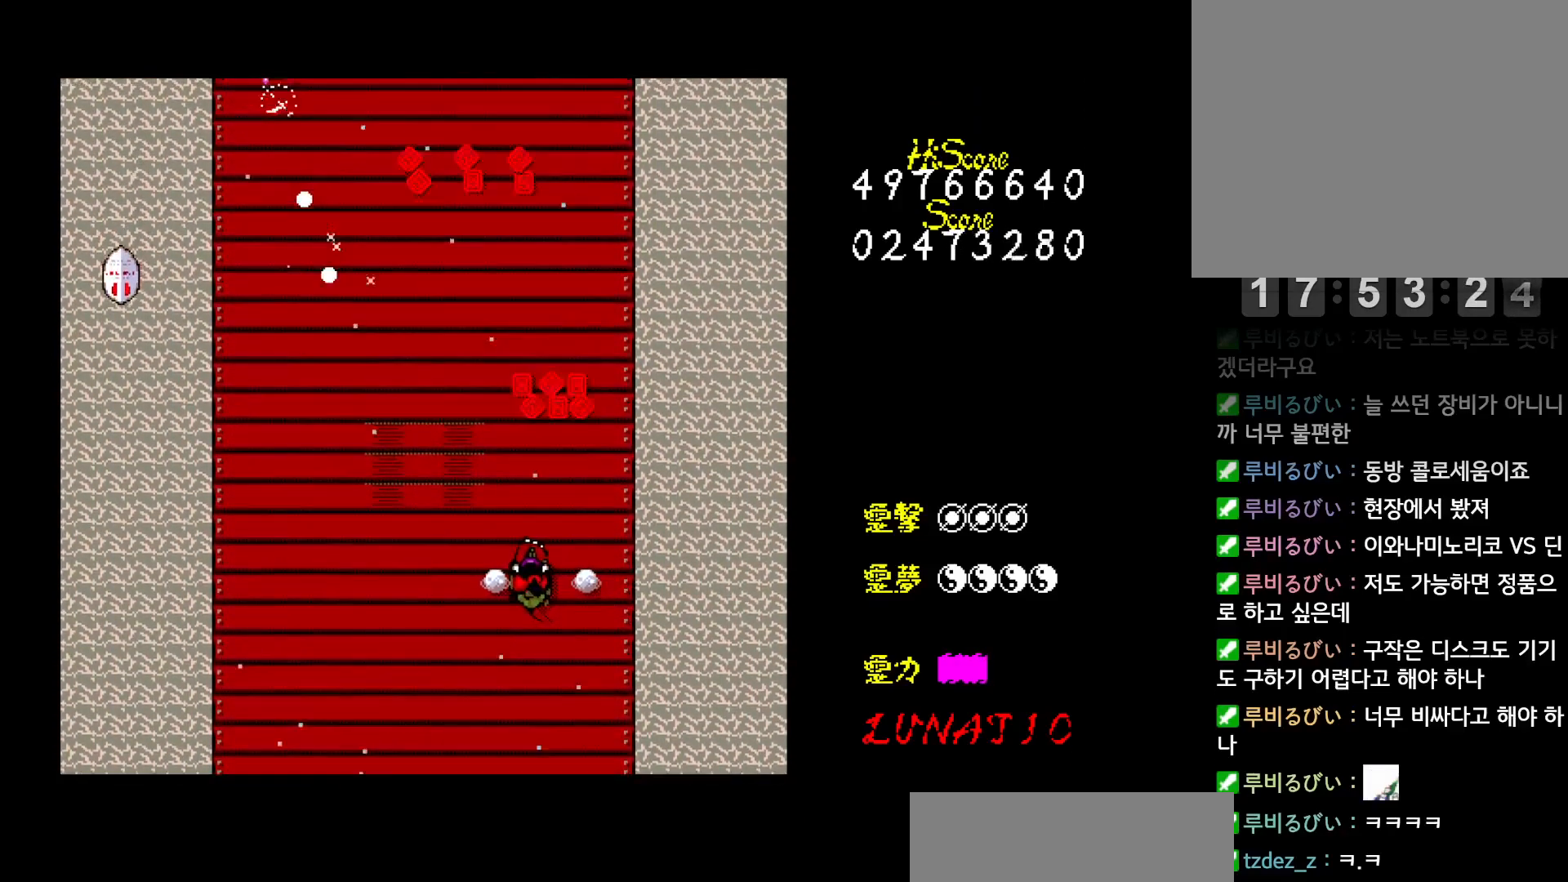
{"keys": ["down", "left", "z"], "events": [[183, "down", "down"], [483, "z", "down"]]}
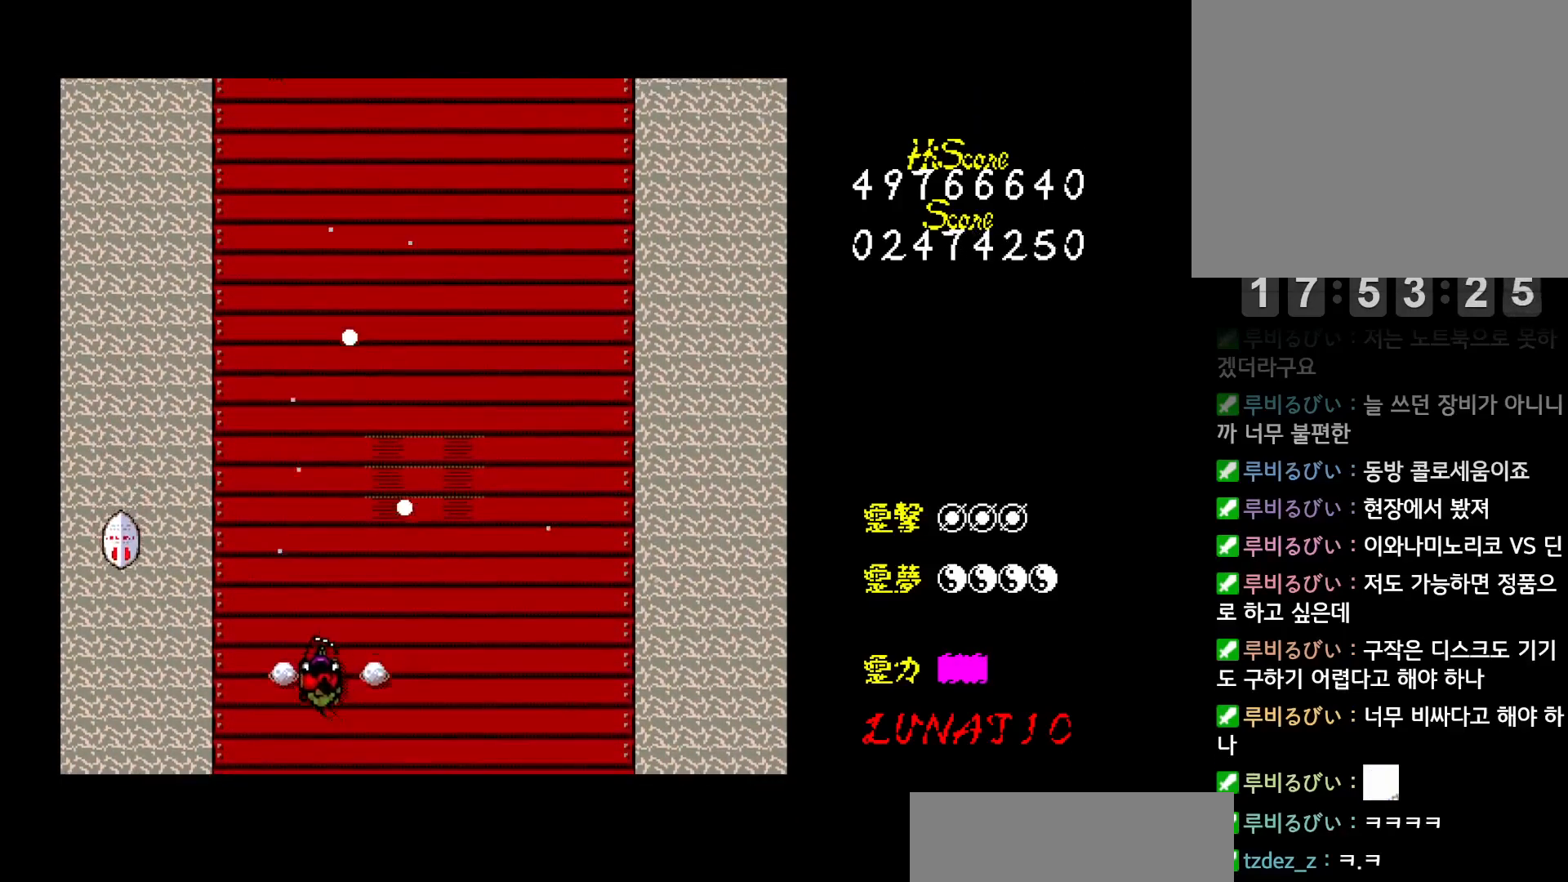
{"keys": ["left", "up", "z"], "events": [[33, "z", "up"], [83, "down", "up"], [100, "z", "down"], [183, "z", "up"], [233, "z", "down"], [300, "z", "up"], [333, "z", "down"], [350, "up", "down"], [433, "z", "up"], [450, "z", "down"]]}
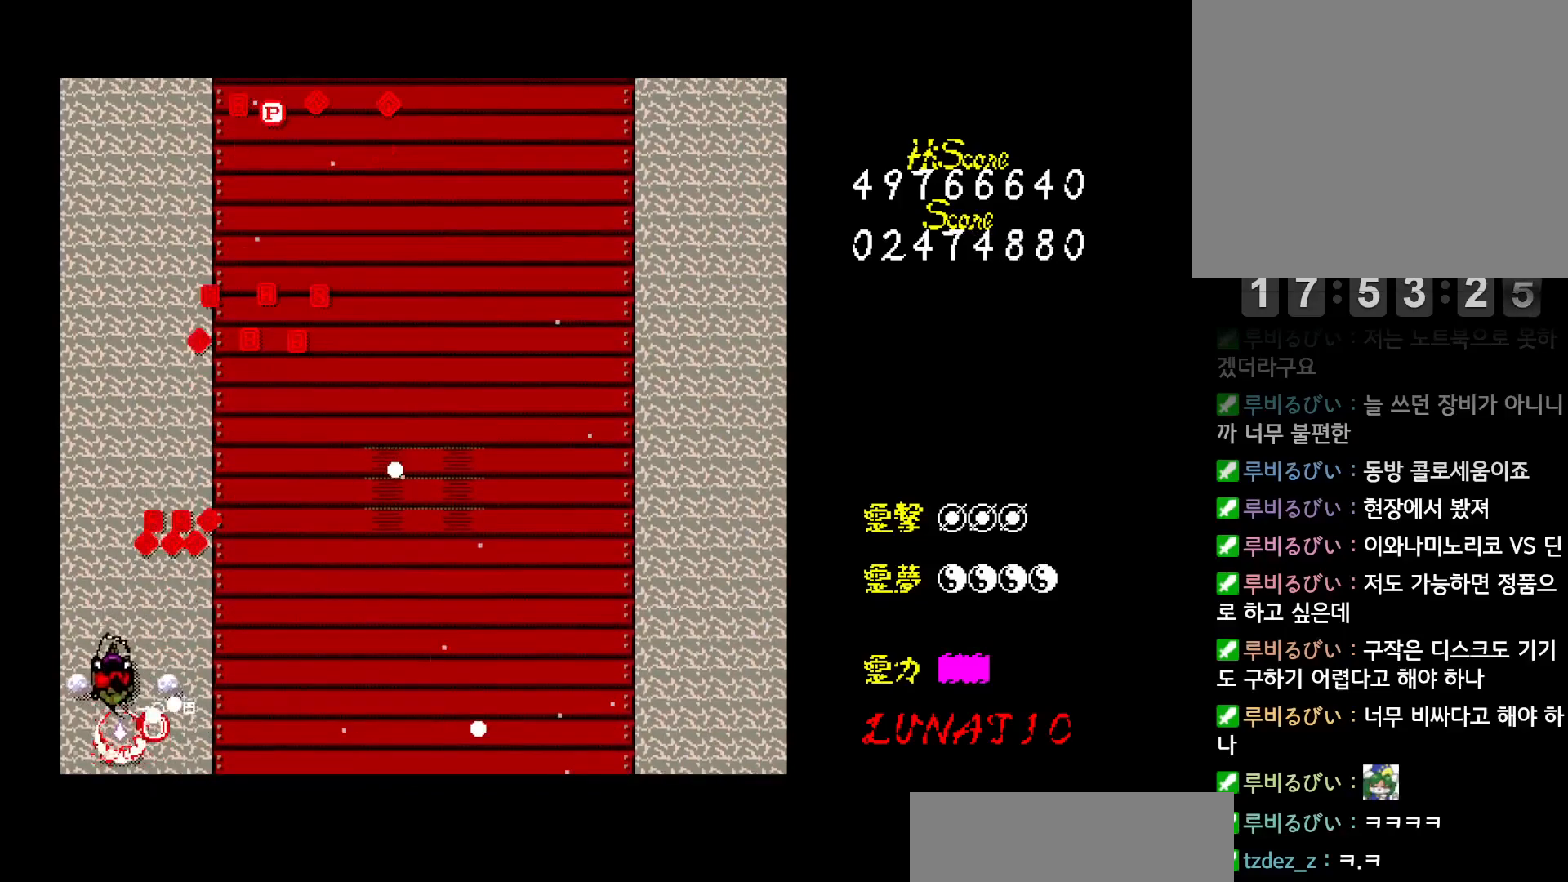
{"keys": ["right", "up", "z"], "events": [[50, "z", "up"], [83, "z", "down"], [150, "z", "up"], [183, "left", "up"], [200, "right", "down"], [200, "z", "down"], [300, "z", "up"], [367, "z", "down"], [433, "z", "up"], [483, "z", "down"]]}
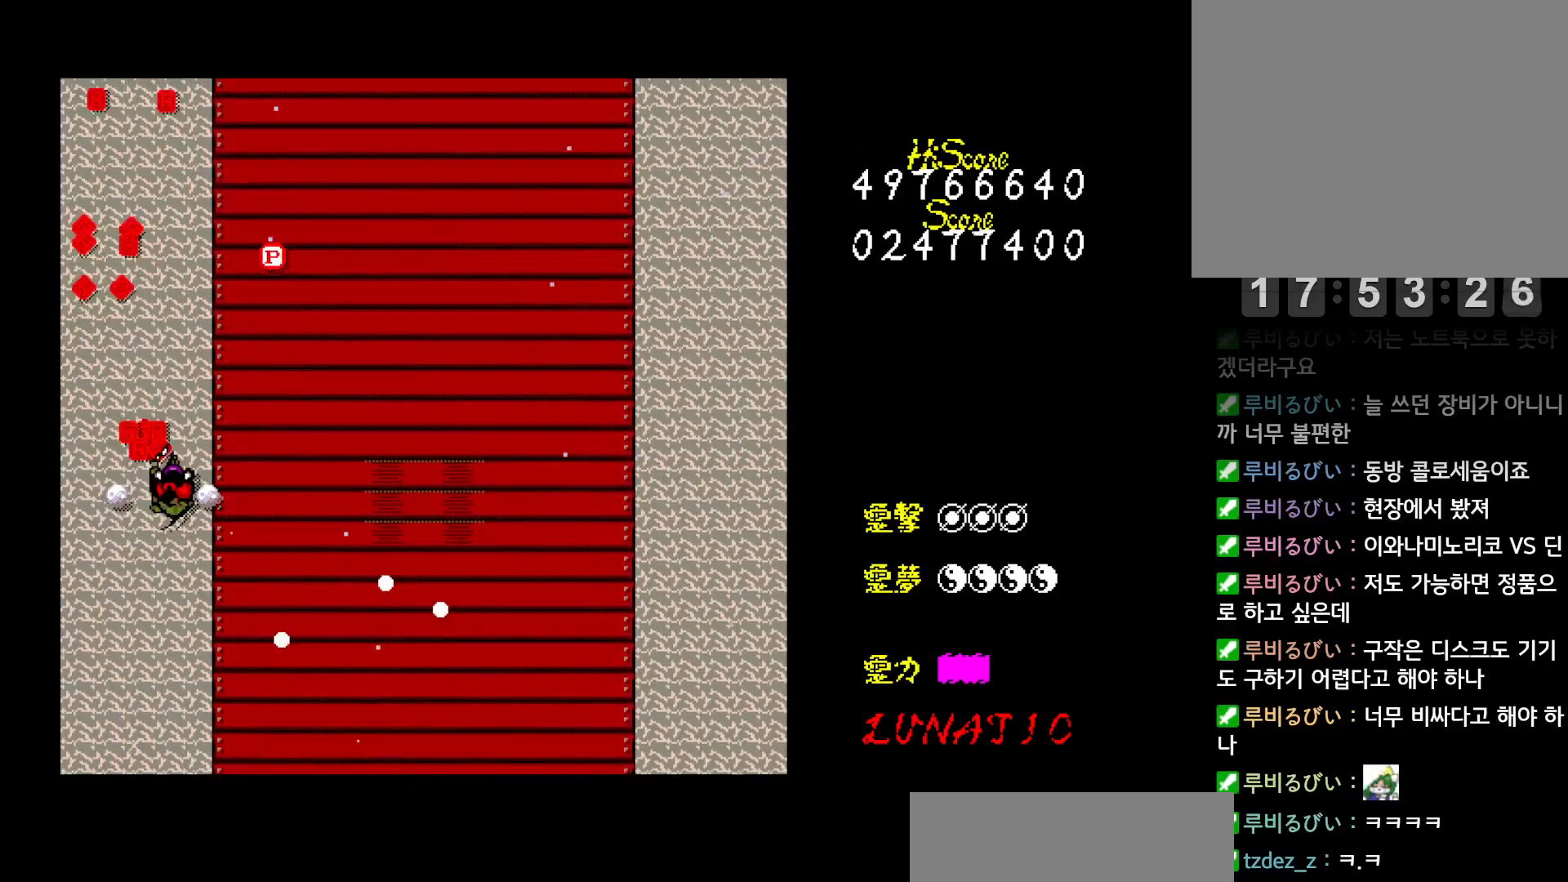
{"keys": ["right"], "events": [[67, "z", "up"], [133, "z", "down"], [217, "z", "up"], [267, "up", "up"], [283, "z", "down"], [333, "down", "down"], [350, "z", "up"], [417, "z", "down"], [483, "z", "up"], [500, "down", "up"]]}
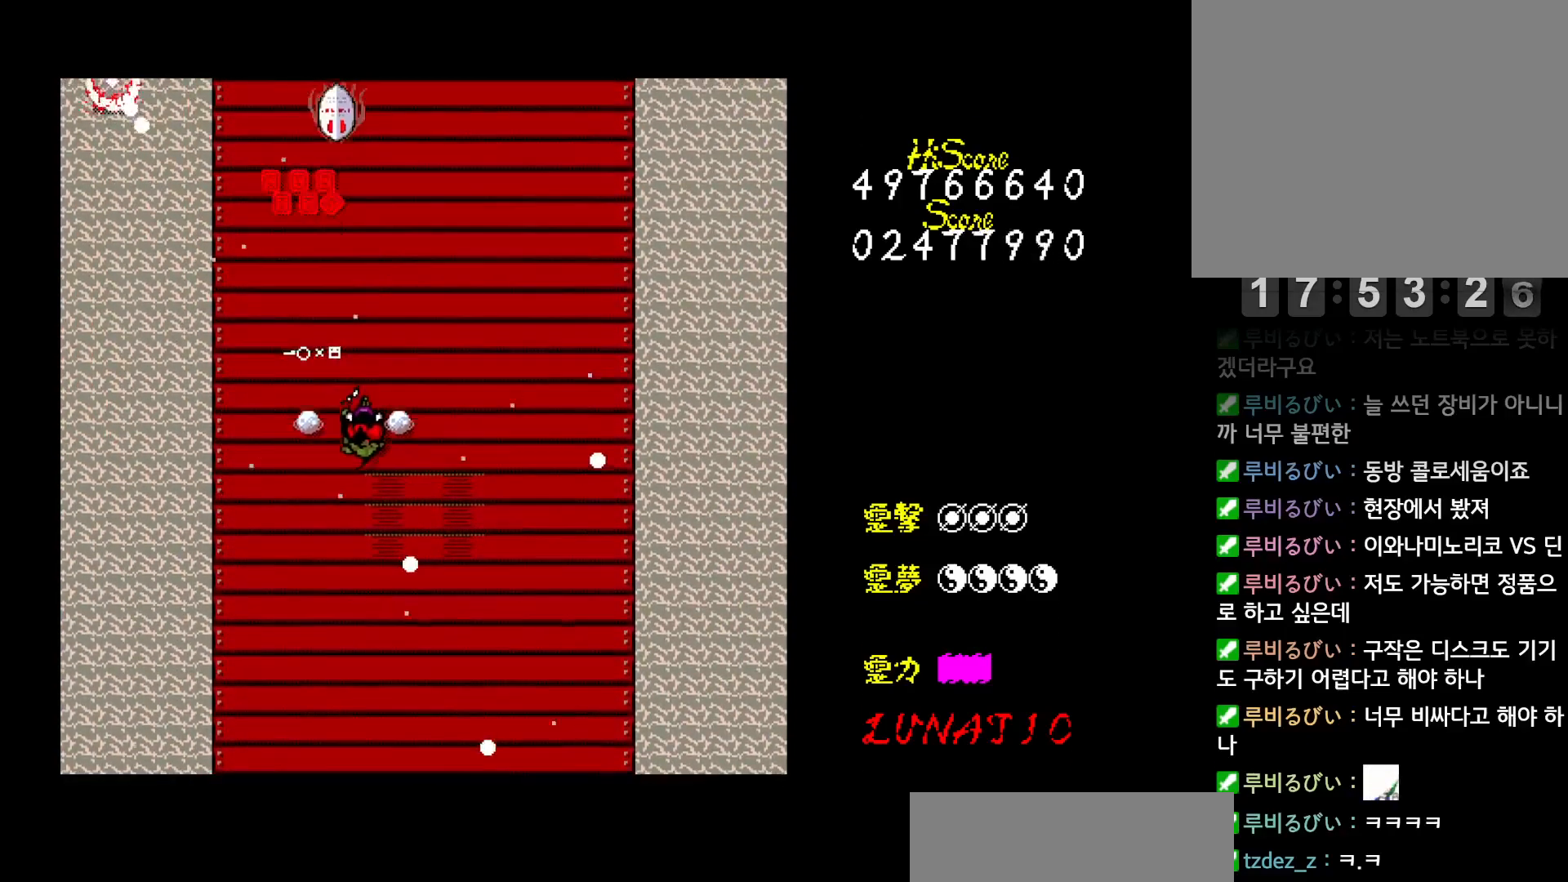
{"keys": ["left", "up"], "events": [[67, "z", "down"], [133, "z", "up"], [200, "z", "down"], [283, "z", "up"], [367, "up", "down"], [450, "right", "up"], [467, "left", "down"]]}
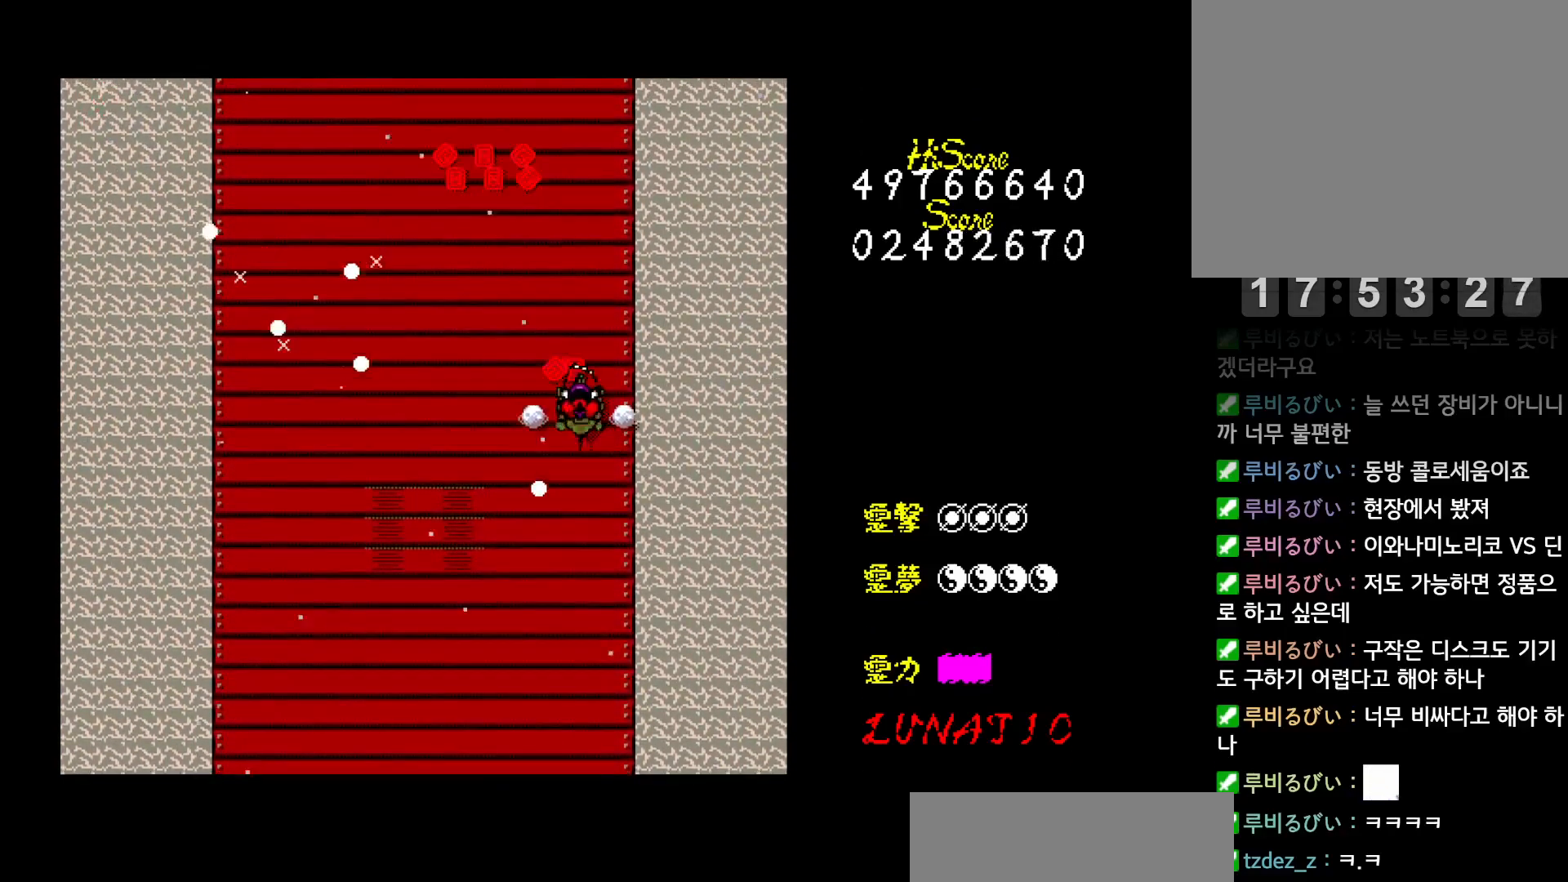
{"keys": ["left"], "events": [[400, "up", "up"]]}
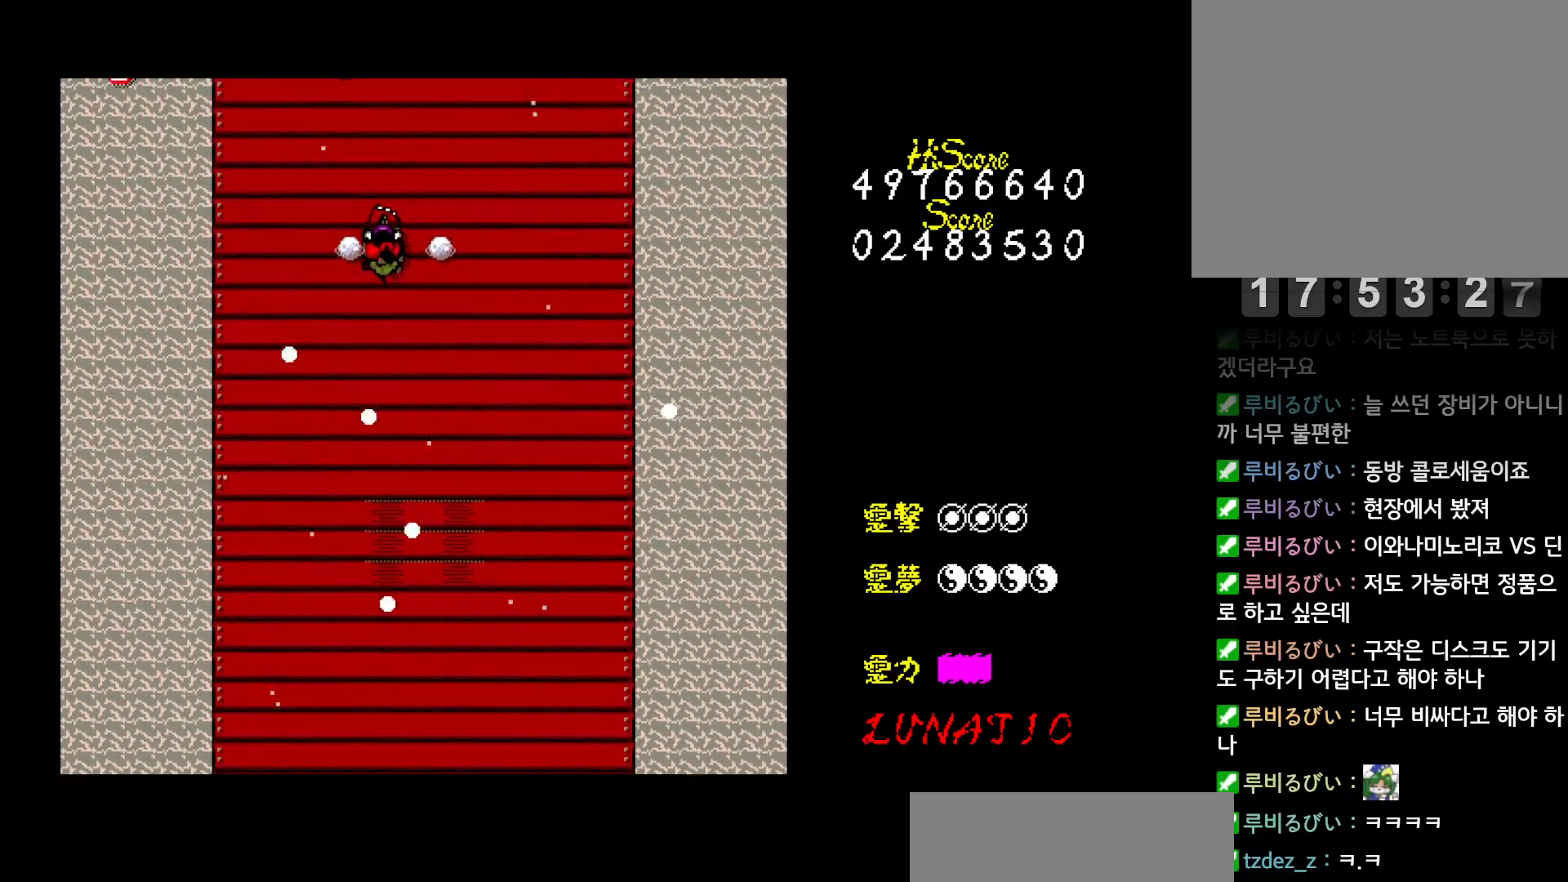
{"keys": ["left", "up"], "events": [[400, "up", "down"]]}
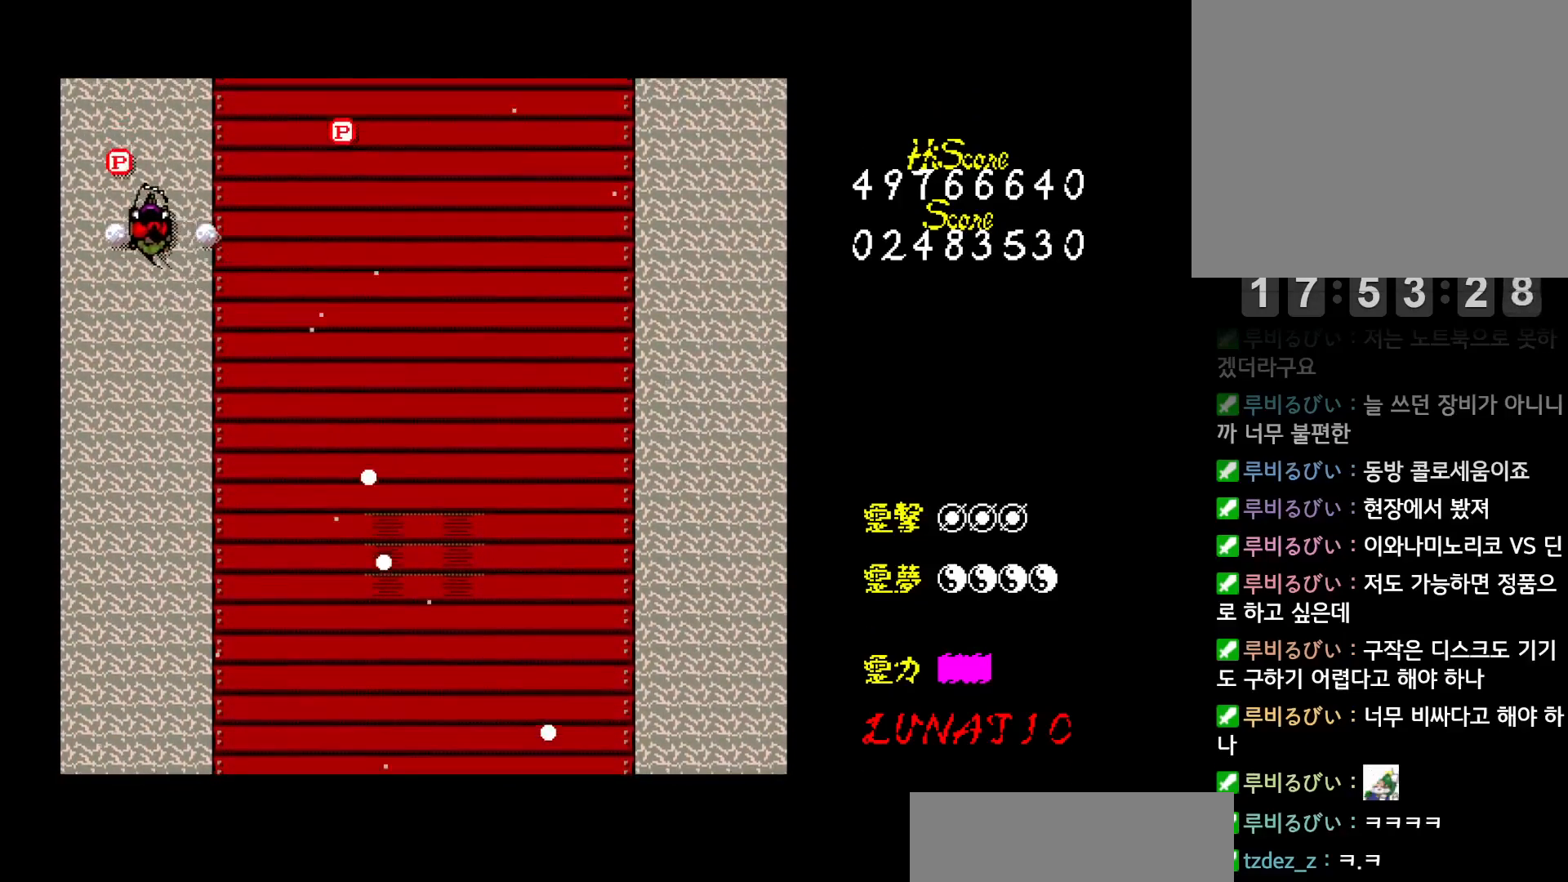
{"keys": ["down", "right", "z"], "events": [[33, "left", "up"], [50, "right", "down"], [83, "down", "down"], [83, "up", "up"], [100, "z", "down"], [167, "z", "up"], [217, "z", "down"], [267, "z", "up"], [333, "z", "down"], [400, "z", "up"], [450, "z", "down"]]}
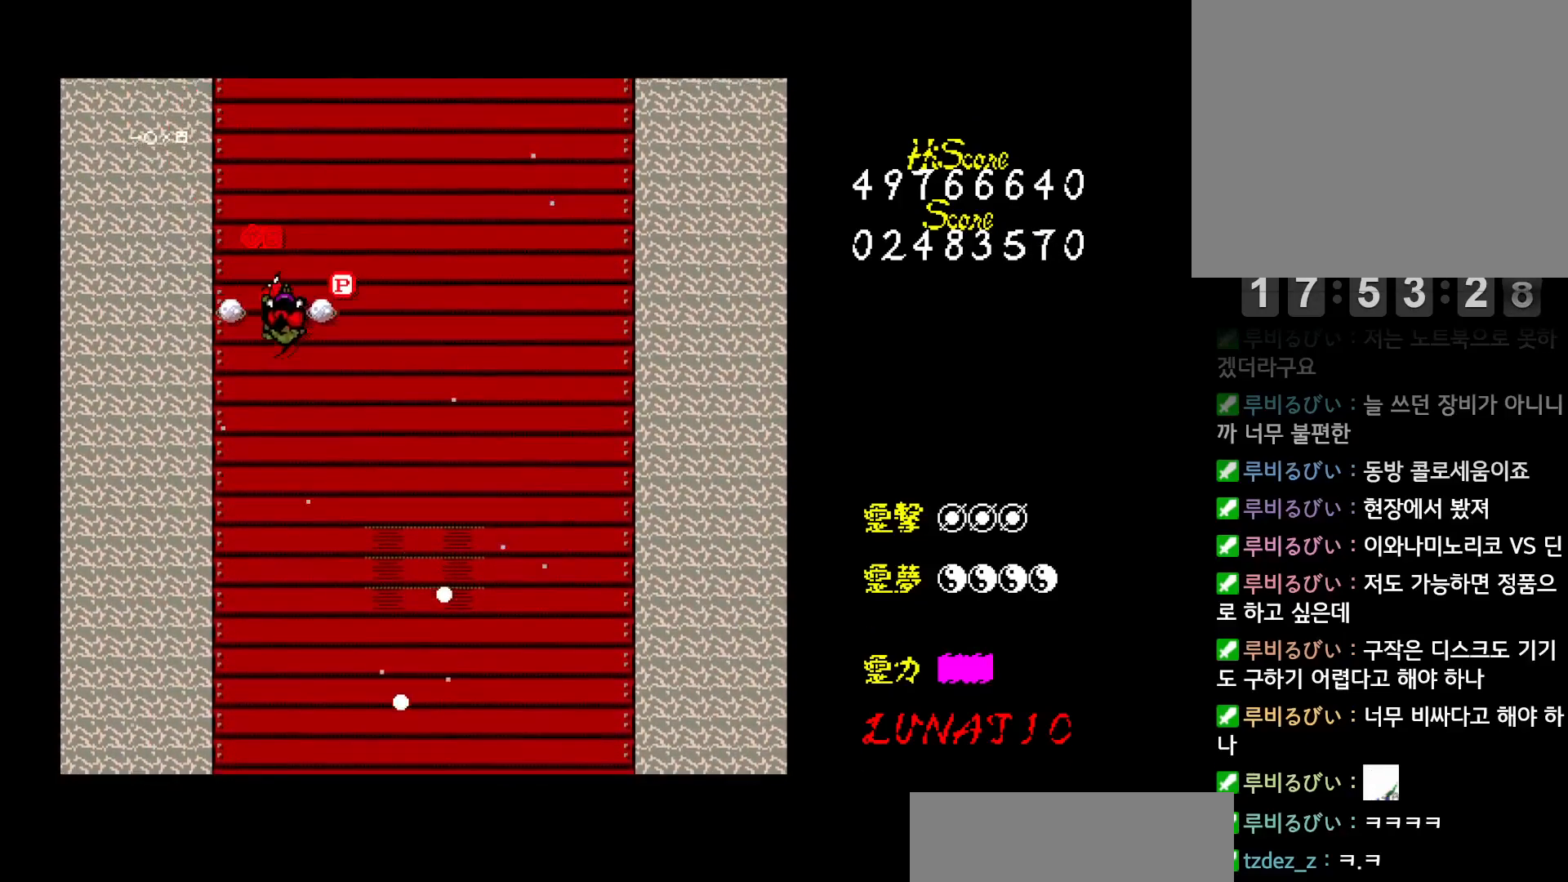
{"keys": ["down", "right"], "events": [[50, "z", "up"], [100, "z", "down"], [183, "z", "up"], [250, "z", "down"], [333, "z", "up"], [383, "z", "down"], [483, "z", "up"]]}